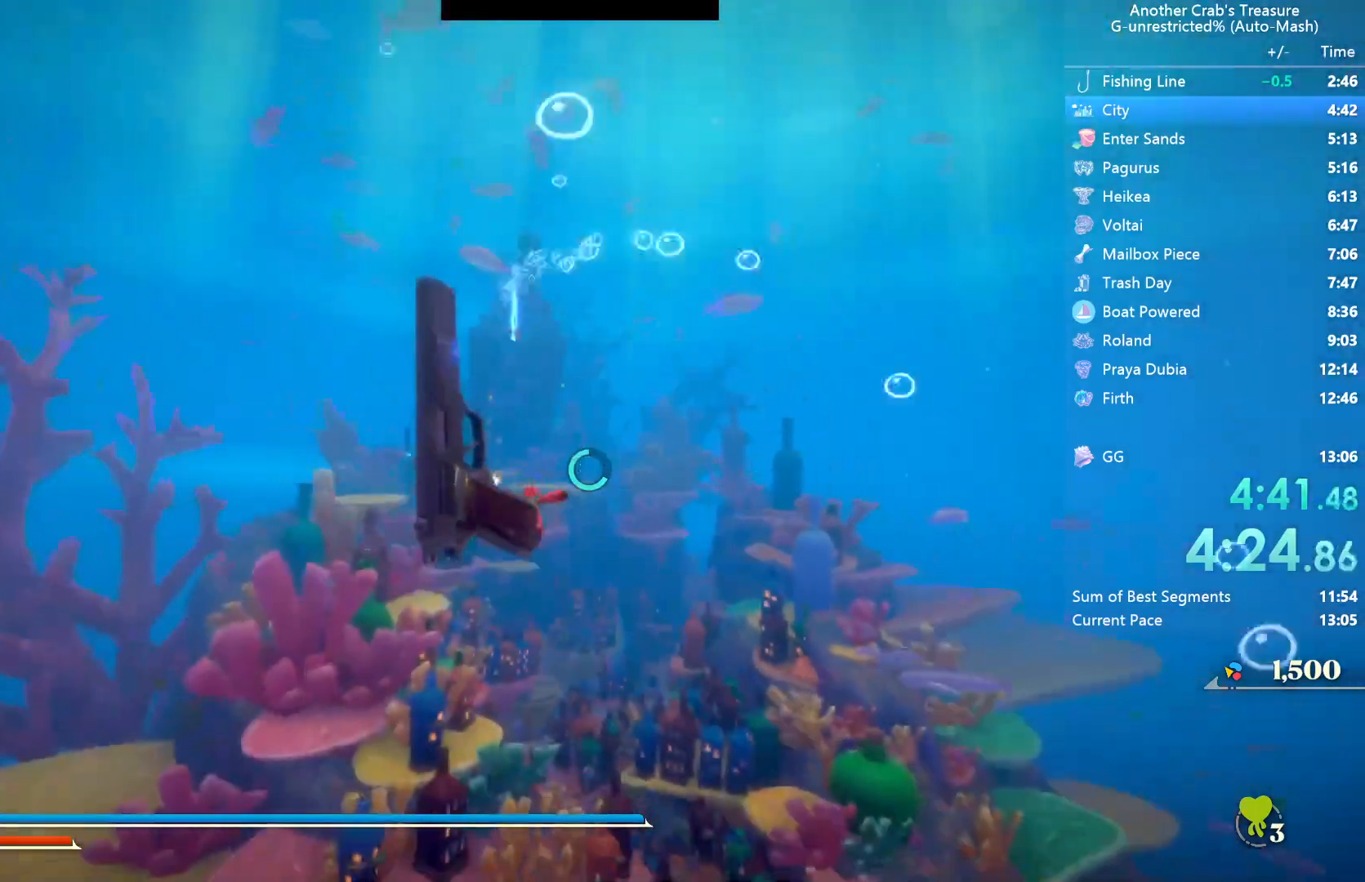
Gameplay with a controller (Xbox layout); each line is a JSON object with the inputs held at the frame after it. "events" lists button and stick changes between this image and that frame as [ms after this image, input, new state], when the widget could be followed in between.
{"buttons": [], "left_stick": "center", "right_stick": "center", "events": [[167, "L2", "down"], [317, "L2", "up"]]}
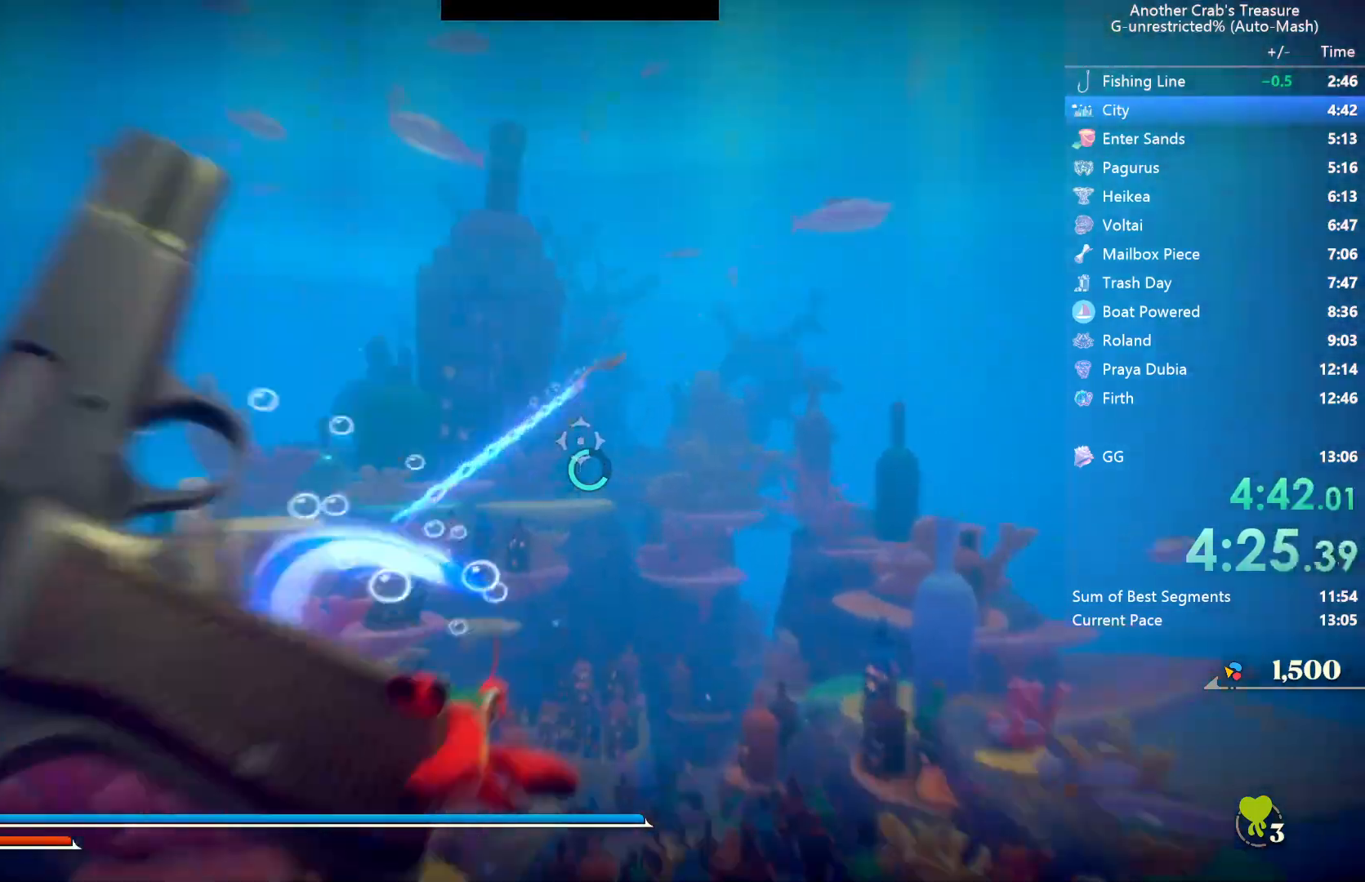
{"buttons": ["L2"], "left_stick": "center", "right_stick": "center", "events": [[467, "L2", "down"]]}
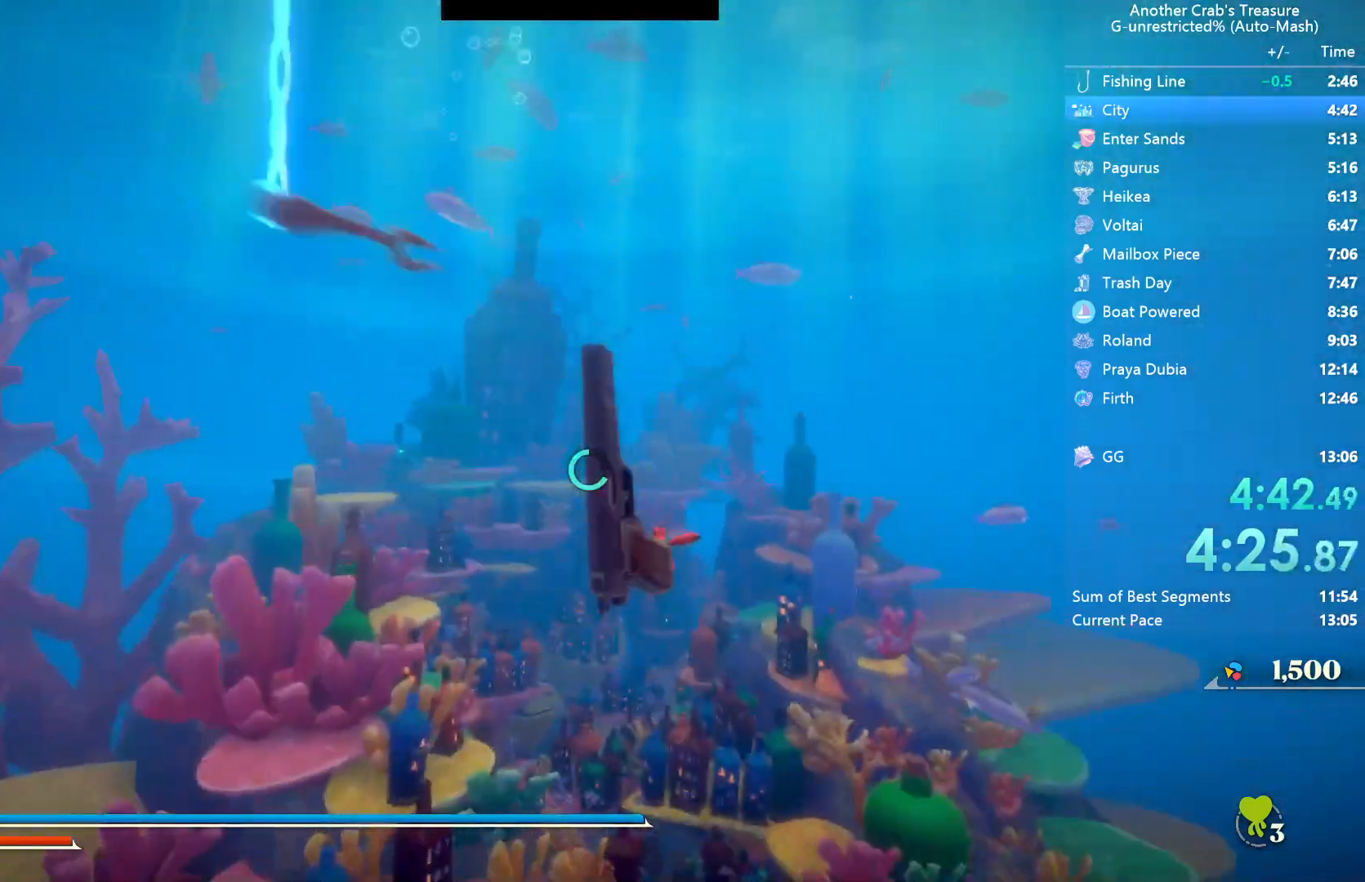
{"buttons": [], "left_stick": "center", "right_stick": "center", "events": [[117, "L2", "up"]]}
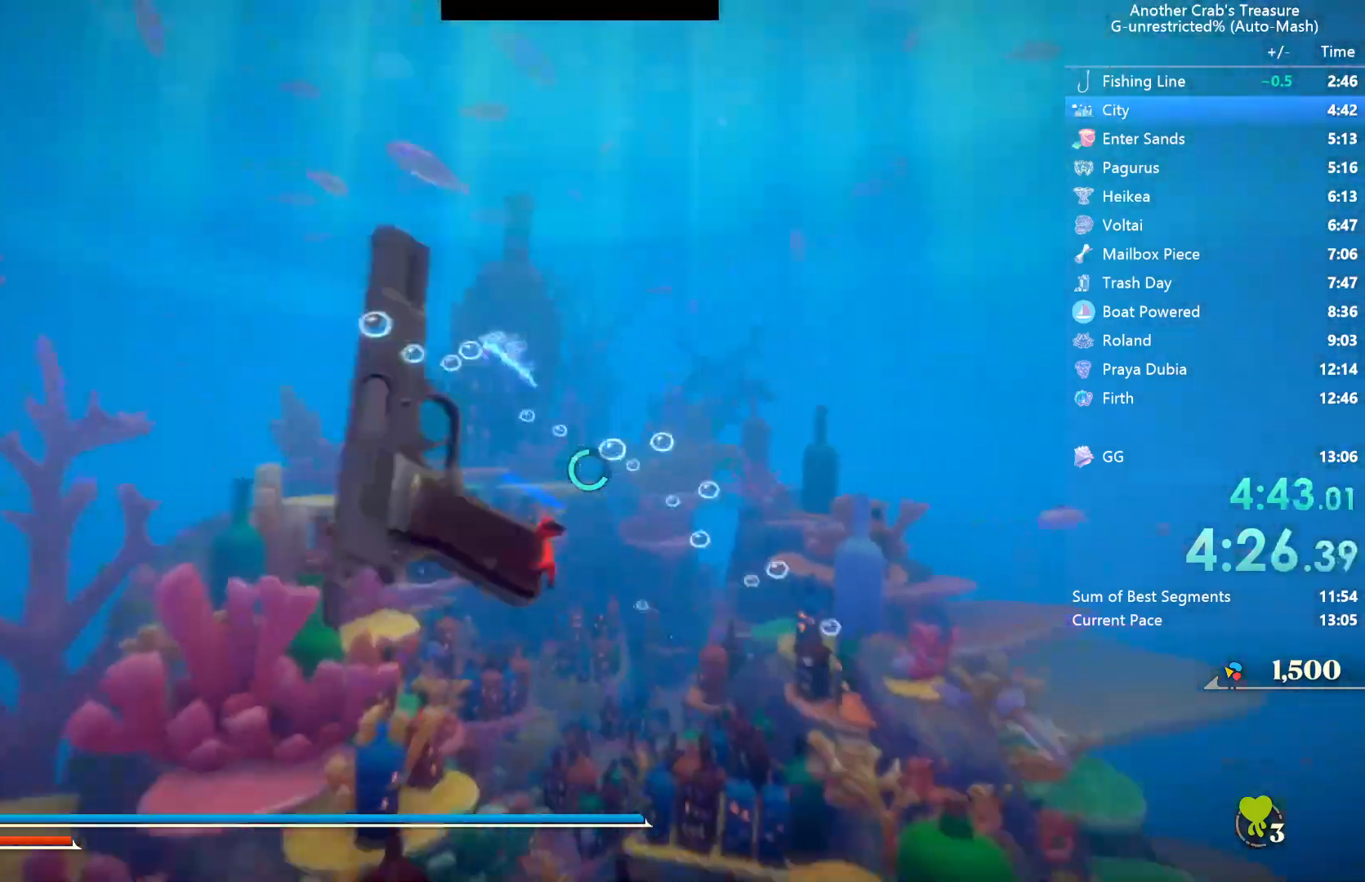
{"buttons": [], "left_stick": "center", "right_stick": "center", "events": [[217, "right_stick", "down-right"], [267, "right_stick", "center"], [350, "L2", "down"], [483, "L2", "up"]]}
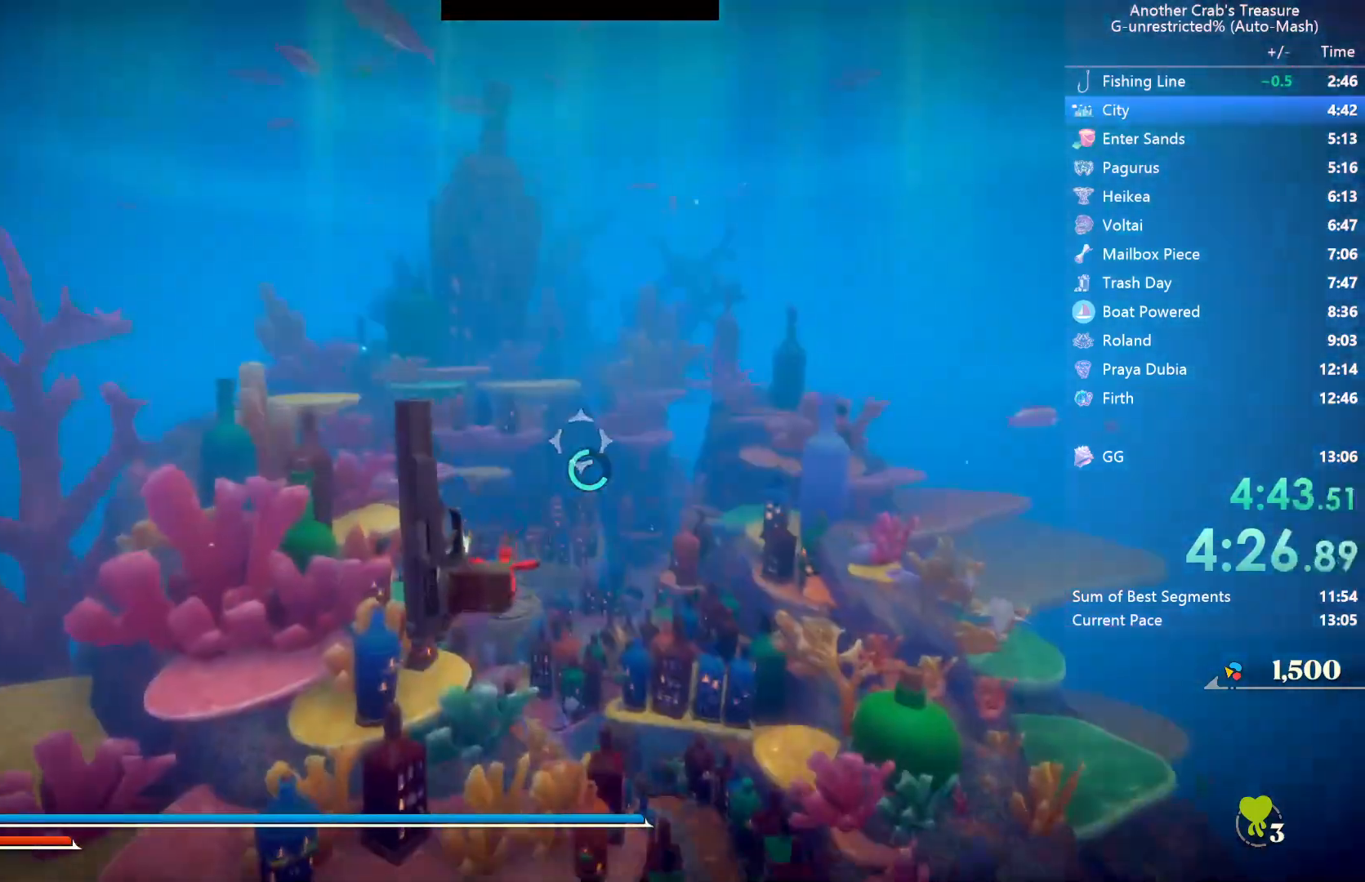
{"buttons": [], "left_stick": "center", "right_stick": "center", "events": []}
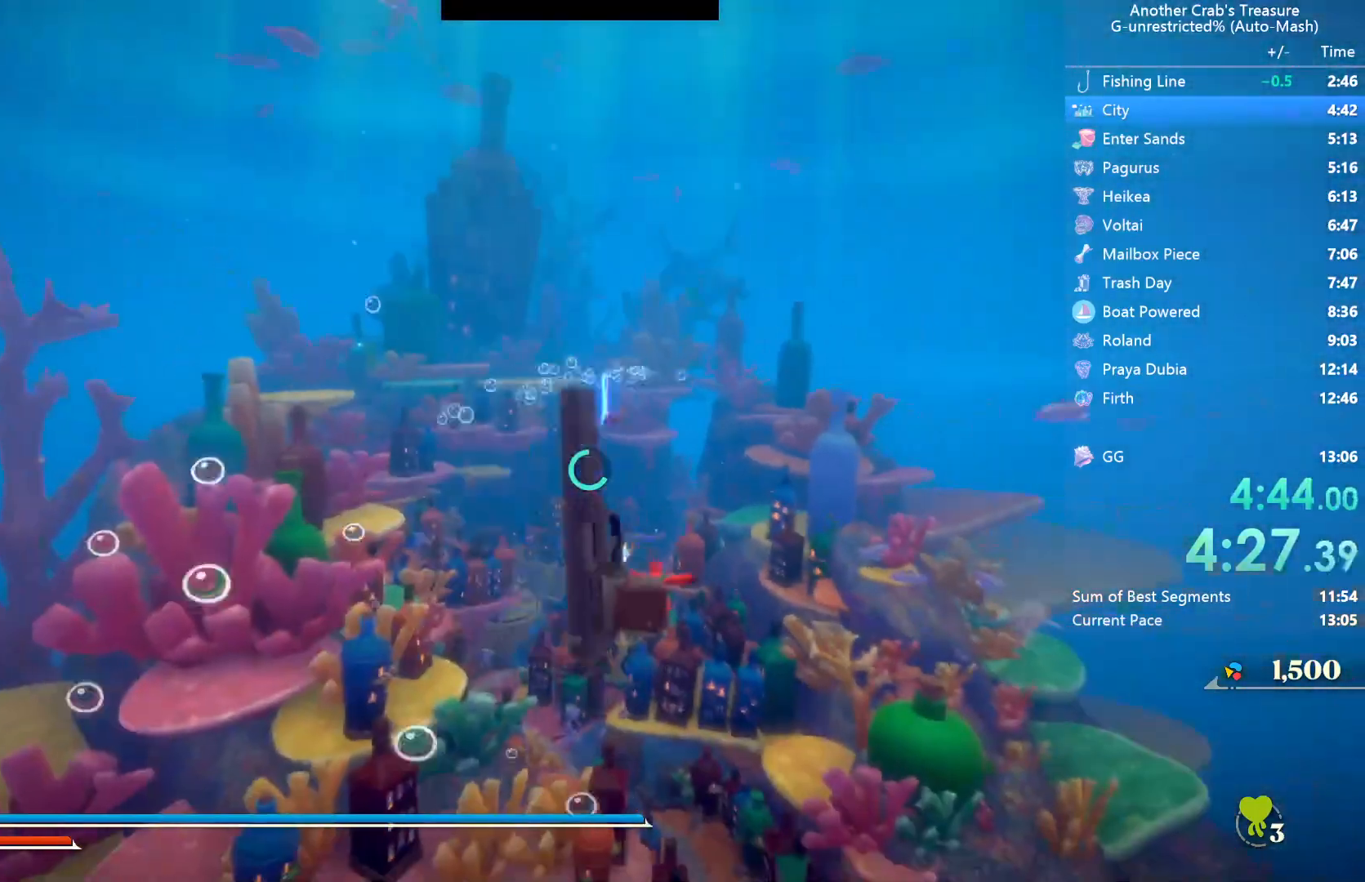
{"buttons": [], "left_stick": "center", "right_stick": "center", "events": [[250, "L2", "down"], [383, "L2", "up"]]}
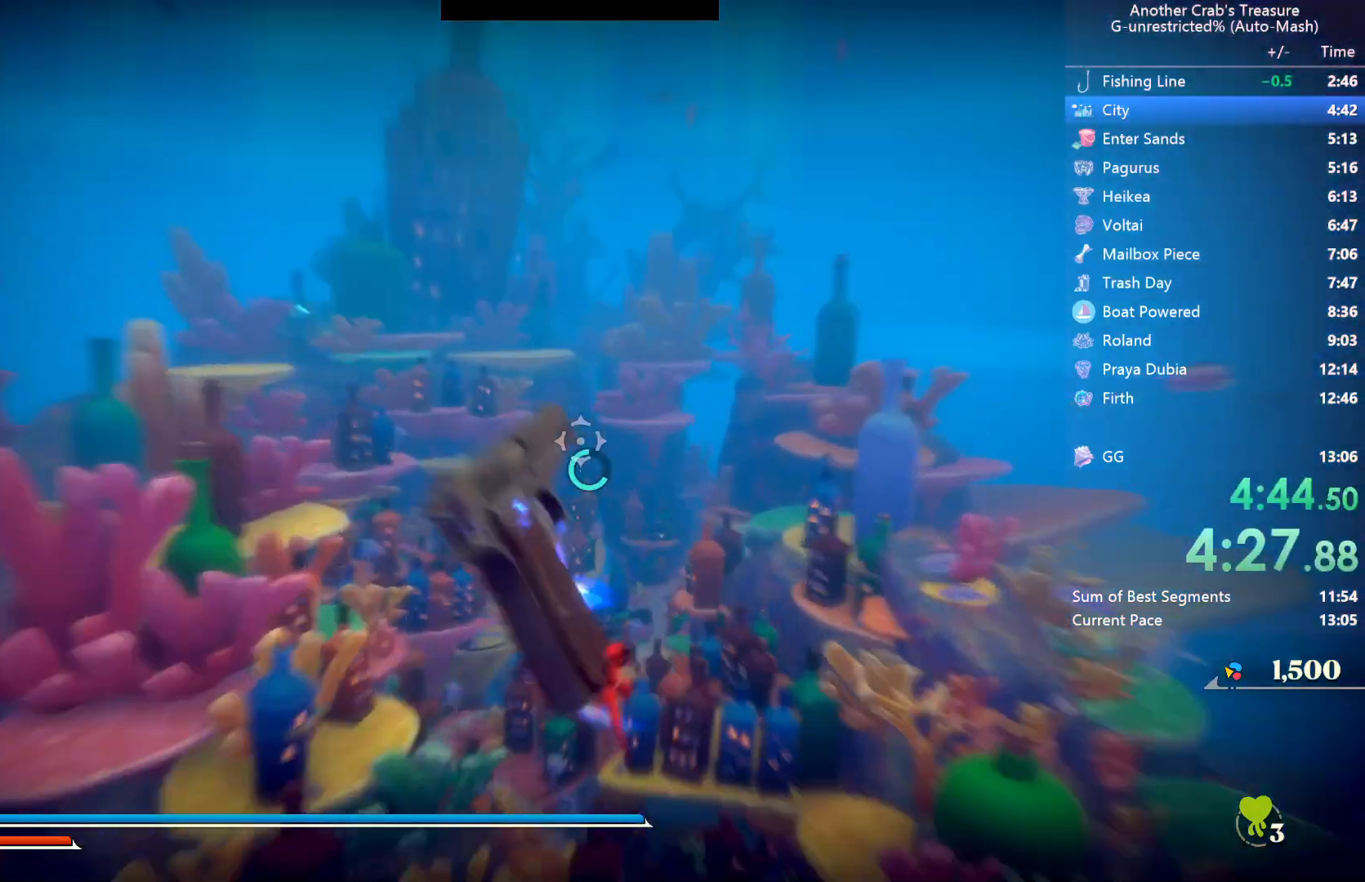
{"buttons": [], "left_stick": "center", "right_stick": "center", "events": []}
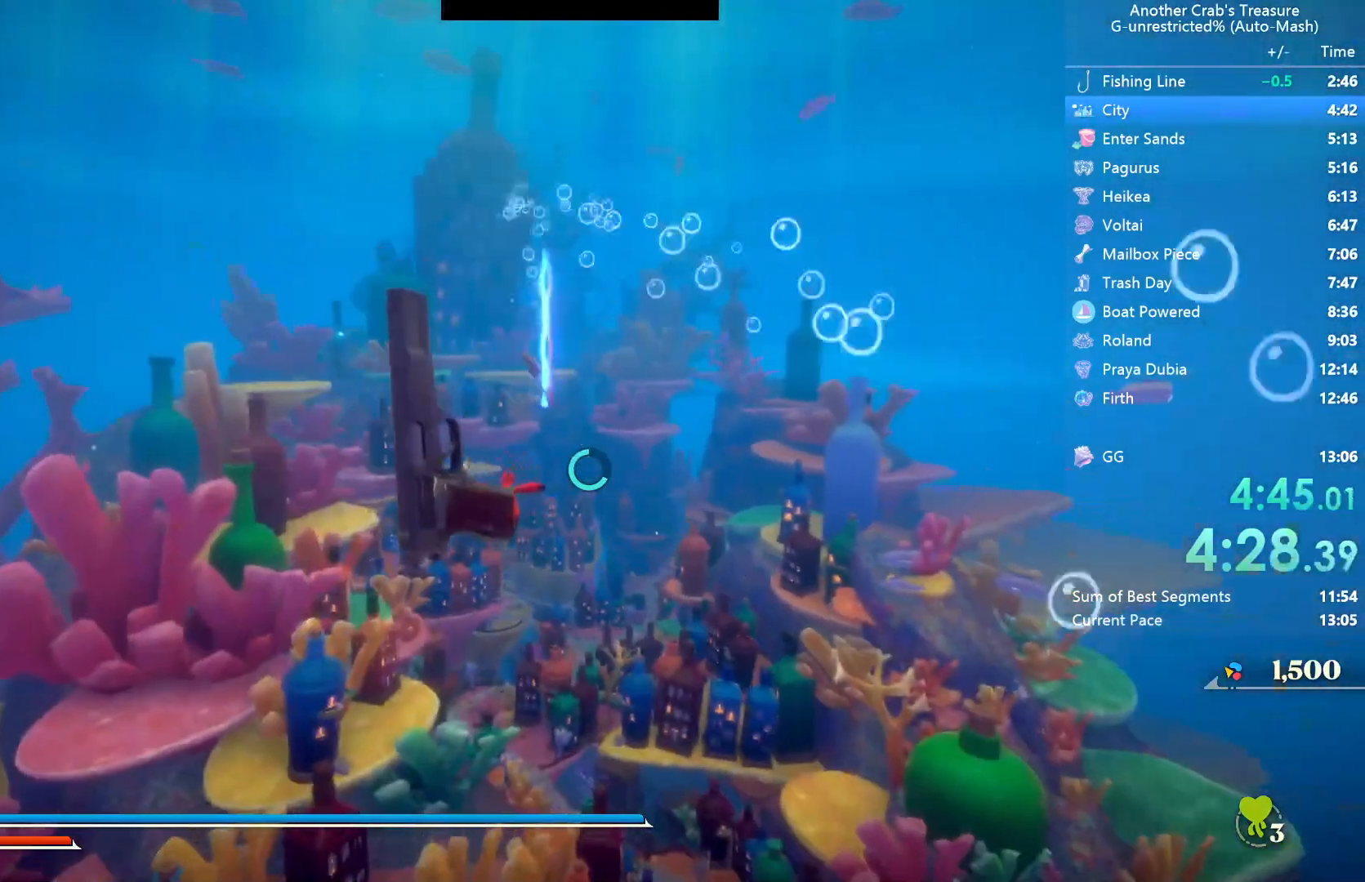
{"buttons": [], "left_stick": "center", "right_stick": "center", "events": [[133, "L2", "down"], [283, "L2", "up"]]}
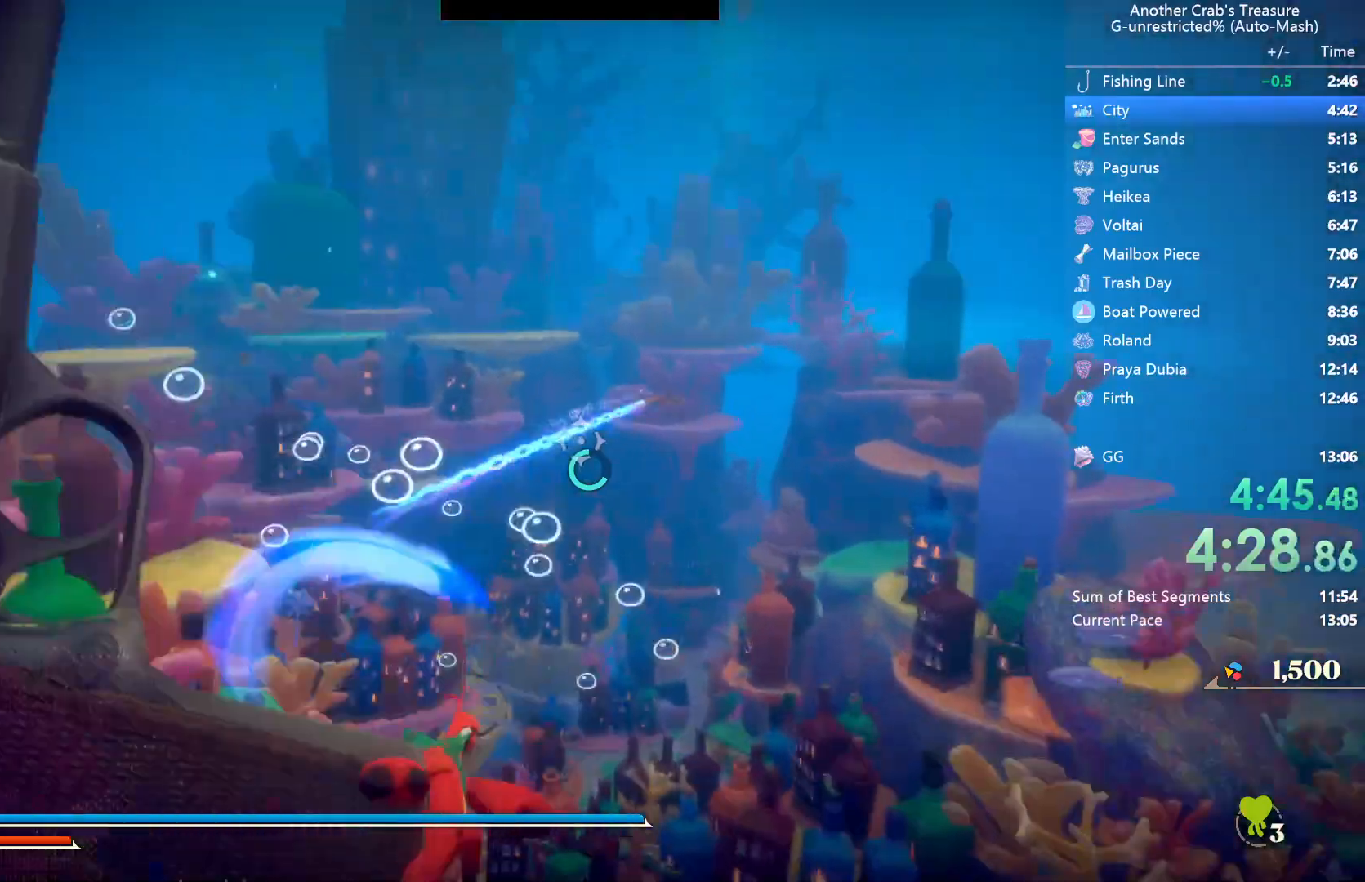
{"buttons": ["A"], "left_stick": "center", "right_stick": "center", "events": [[133, "A", "down"]]}
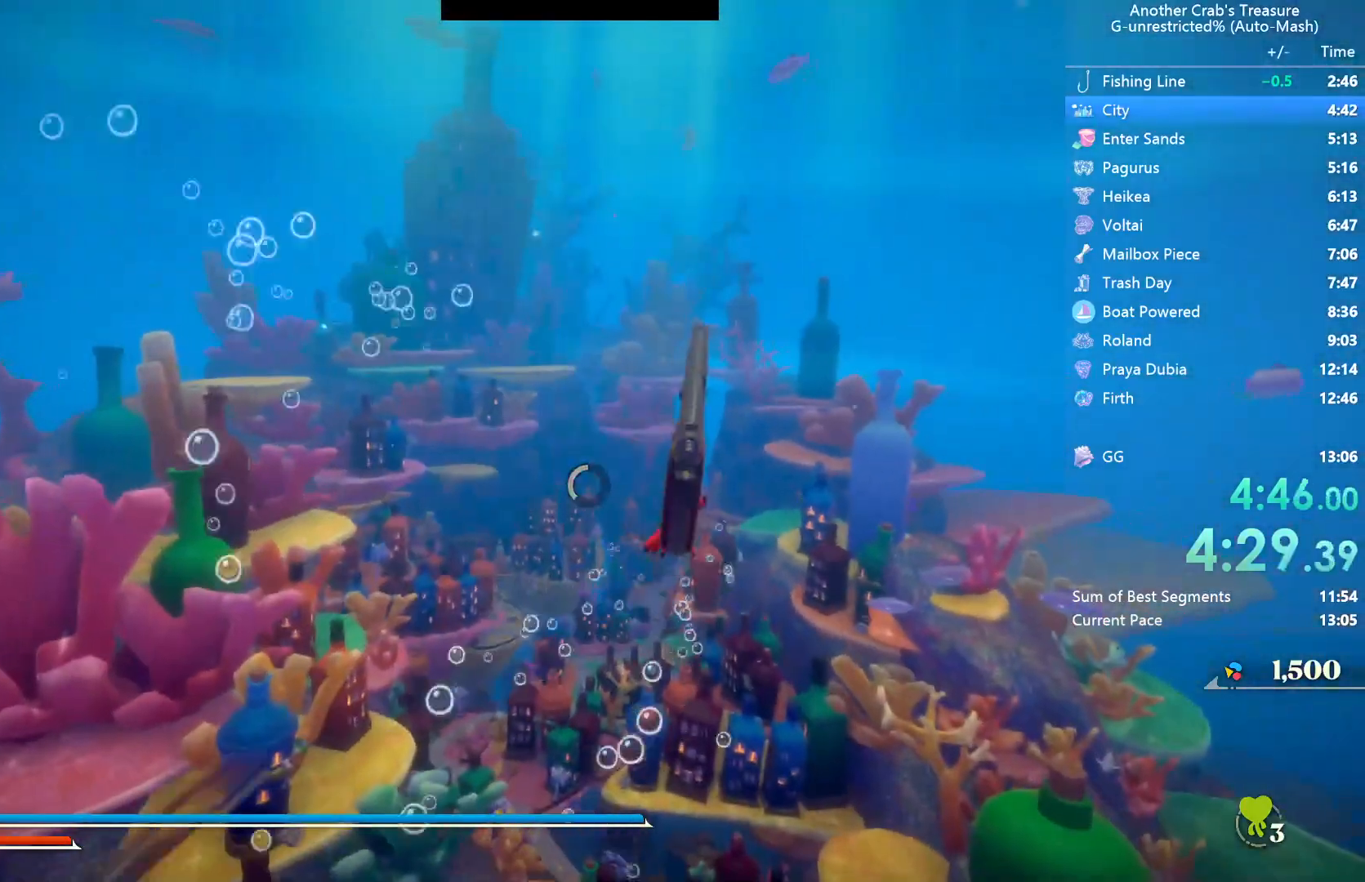
{"buttons": [], "left_stick": "center", "right_stick": "center", "events": [[267, "L2", "down"], [300, "A", "up"], [417, "L2", "up"]]}
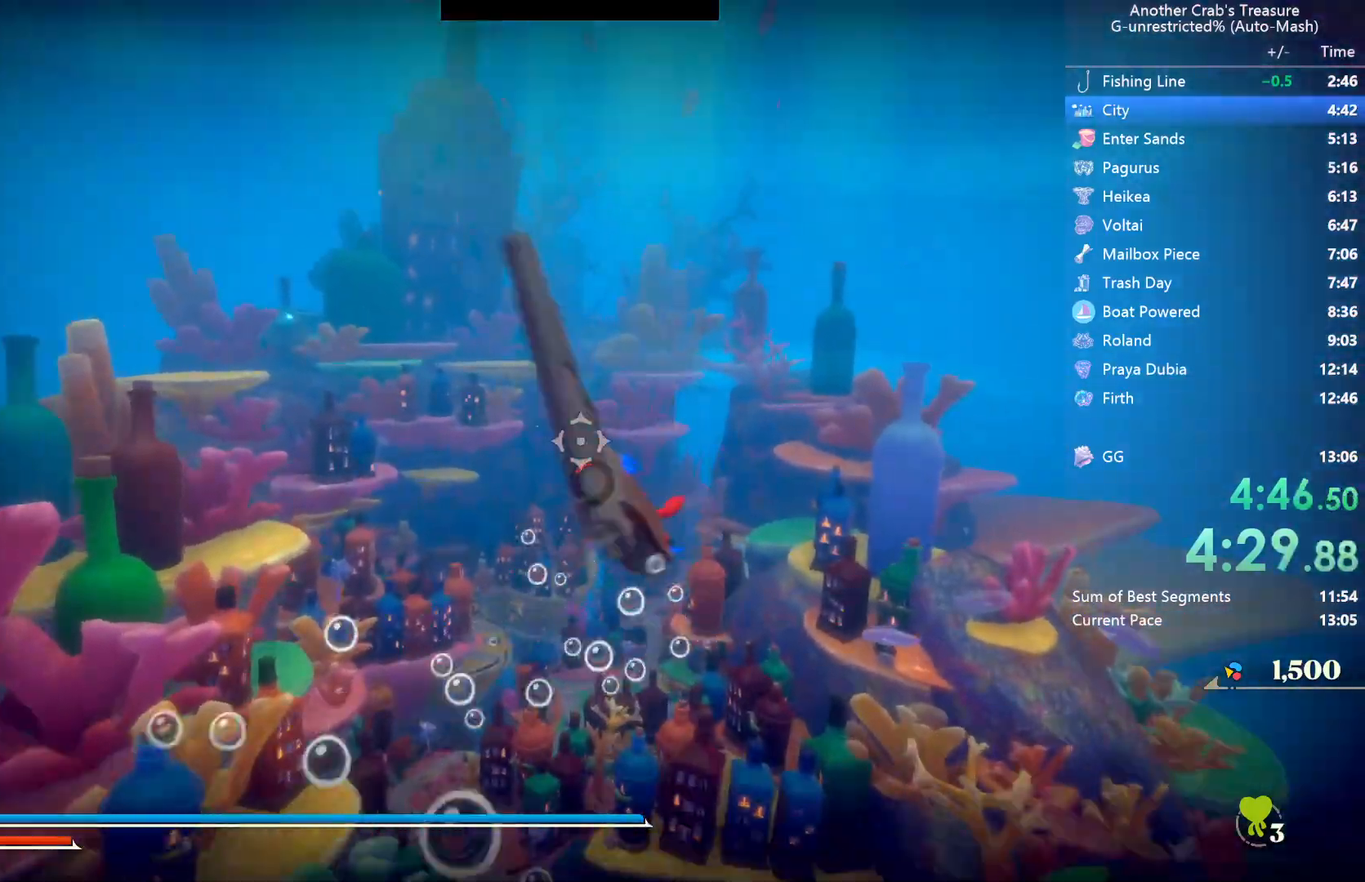
{"buttons": [], "left_stick": "center", "right_stick": "center", "events": []}
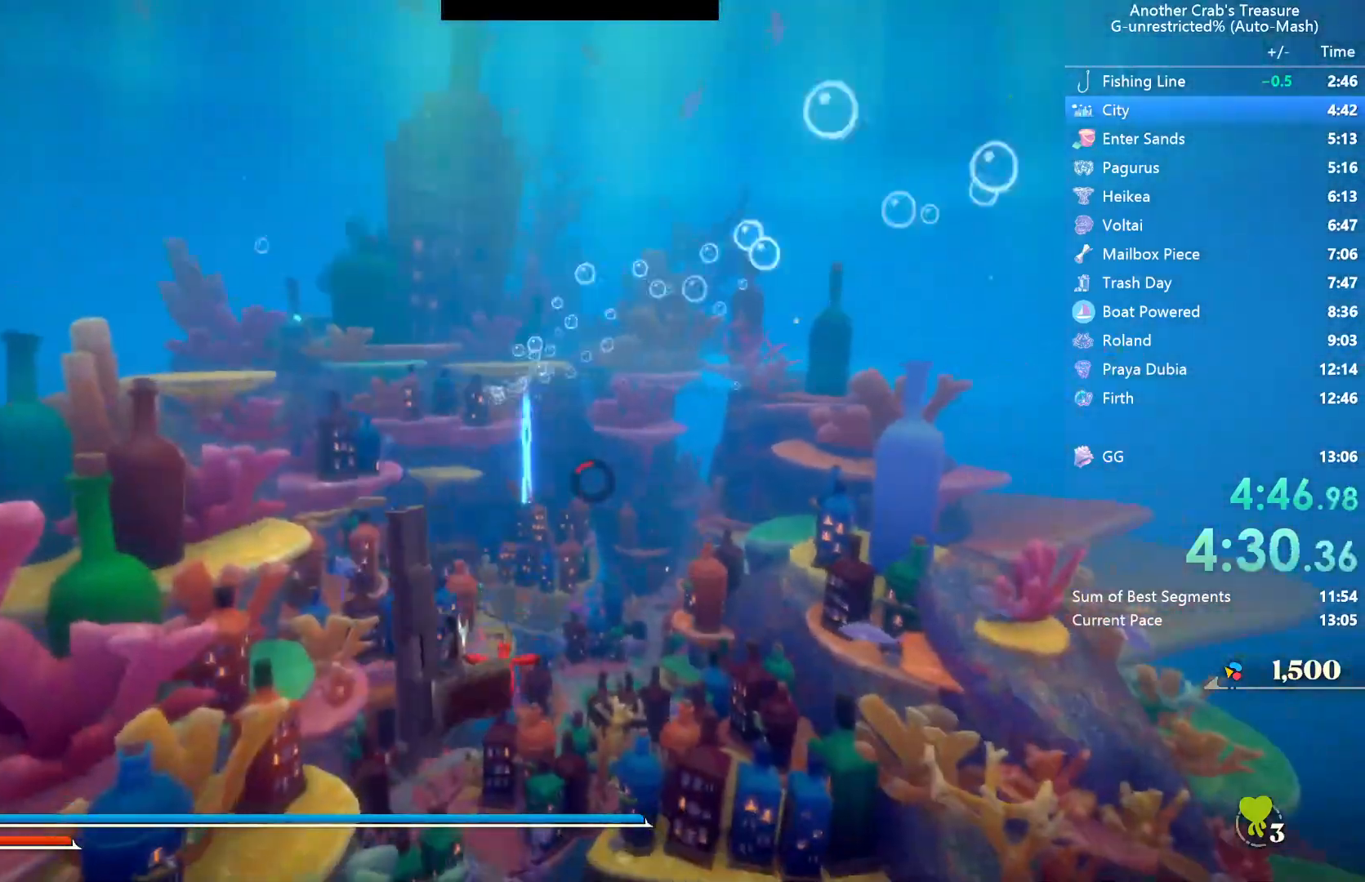
{"buttons": [], "left_stick": "center", "right_stick": "center", "events": [[83, "right_stick", "down"], [150, "L2", "down"], [183, "right_stick", "center"], [300, "L2", "up"]]}
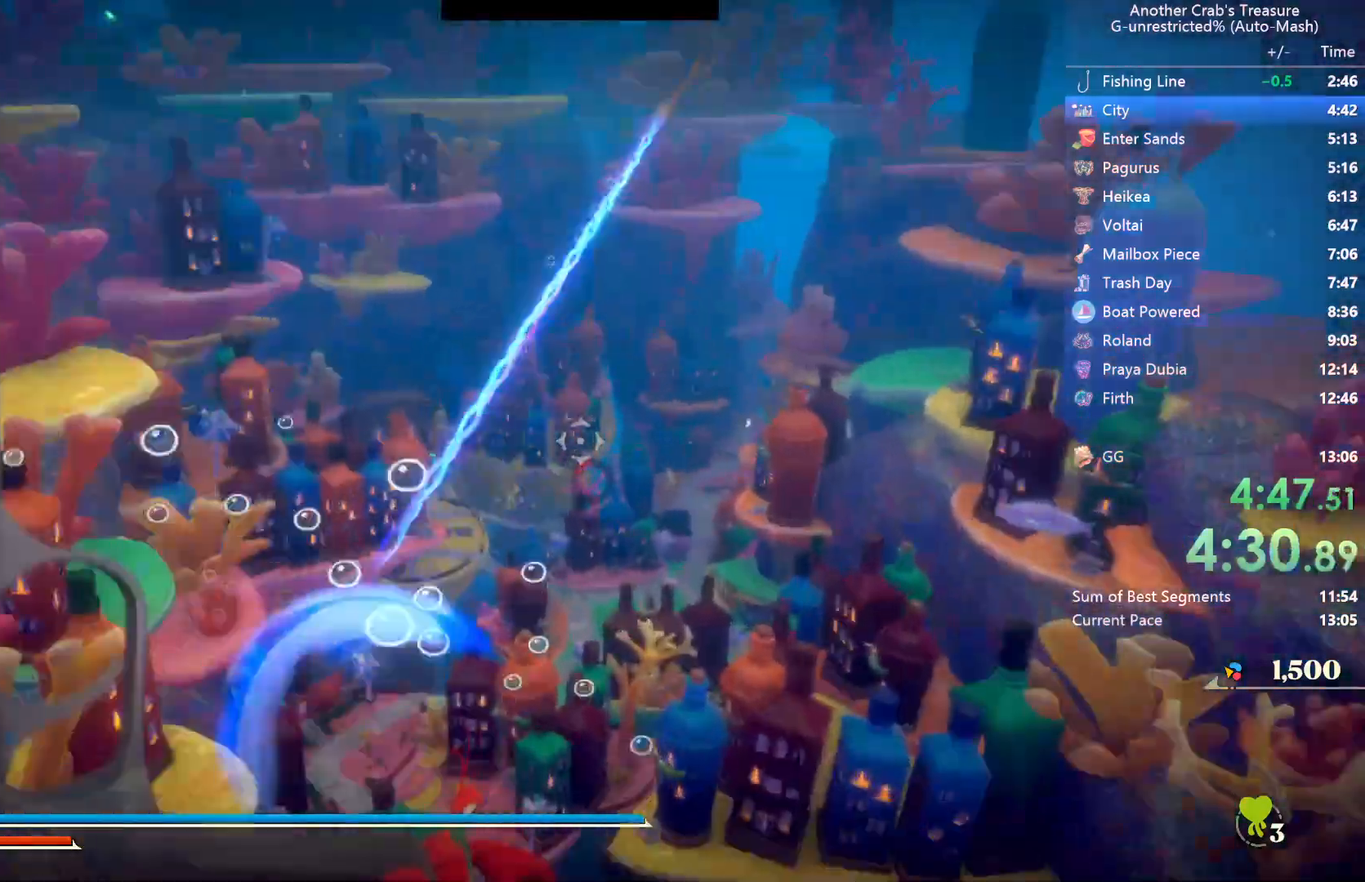
{"buttons": [], "left_stick": "center", "right_stick": "center", "events": []}
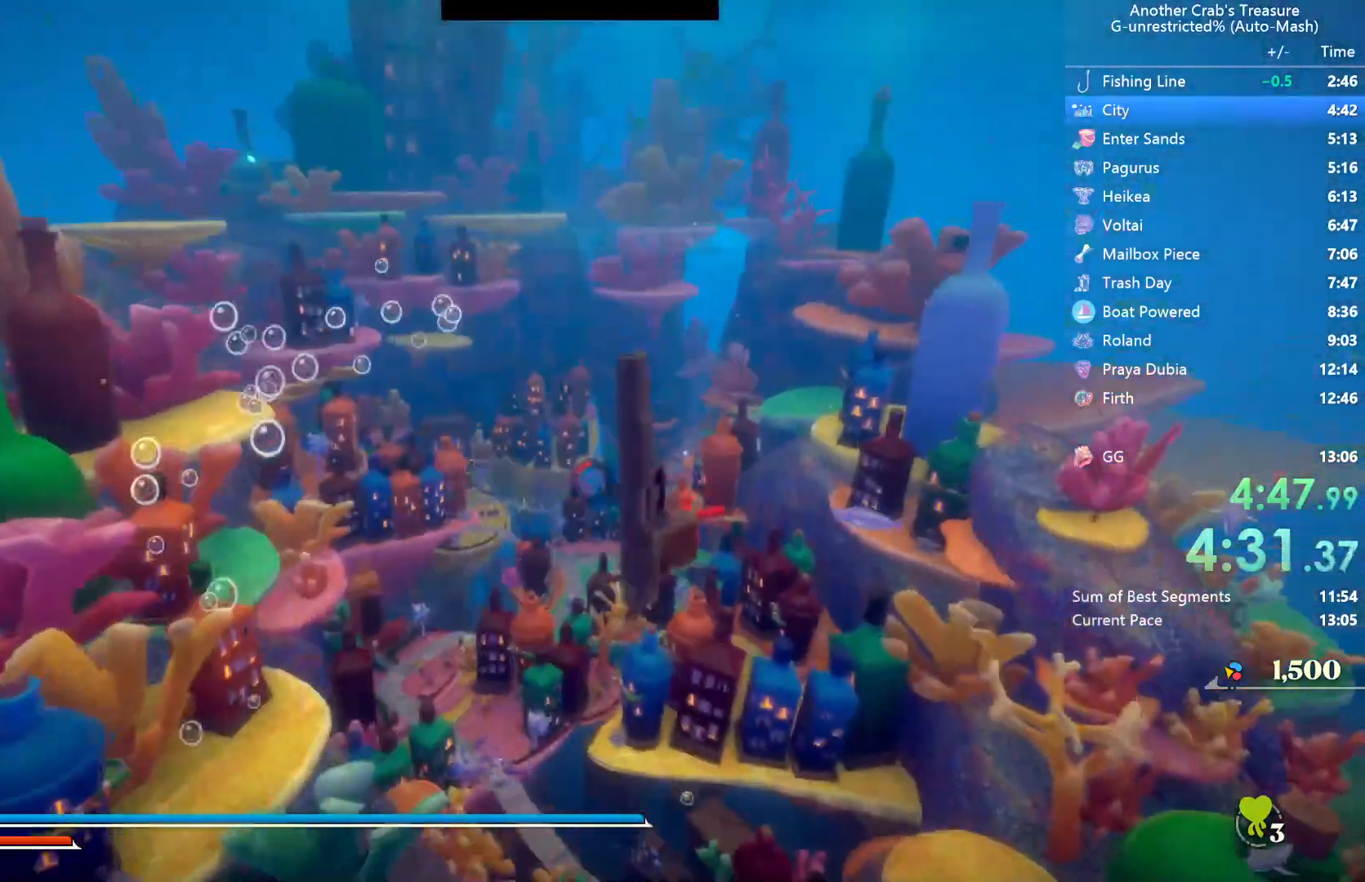
{"buttons": [], "left_stick": "center", "right_stick": "center", "events": [[33, "L2", "down"], [167, "L2", "up"]]}
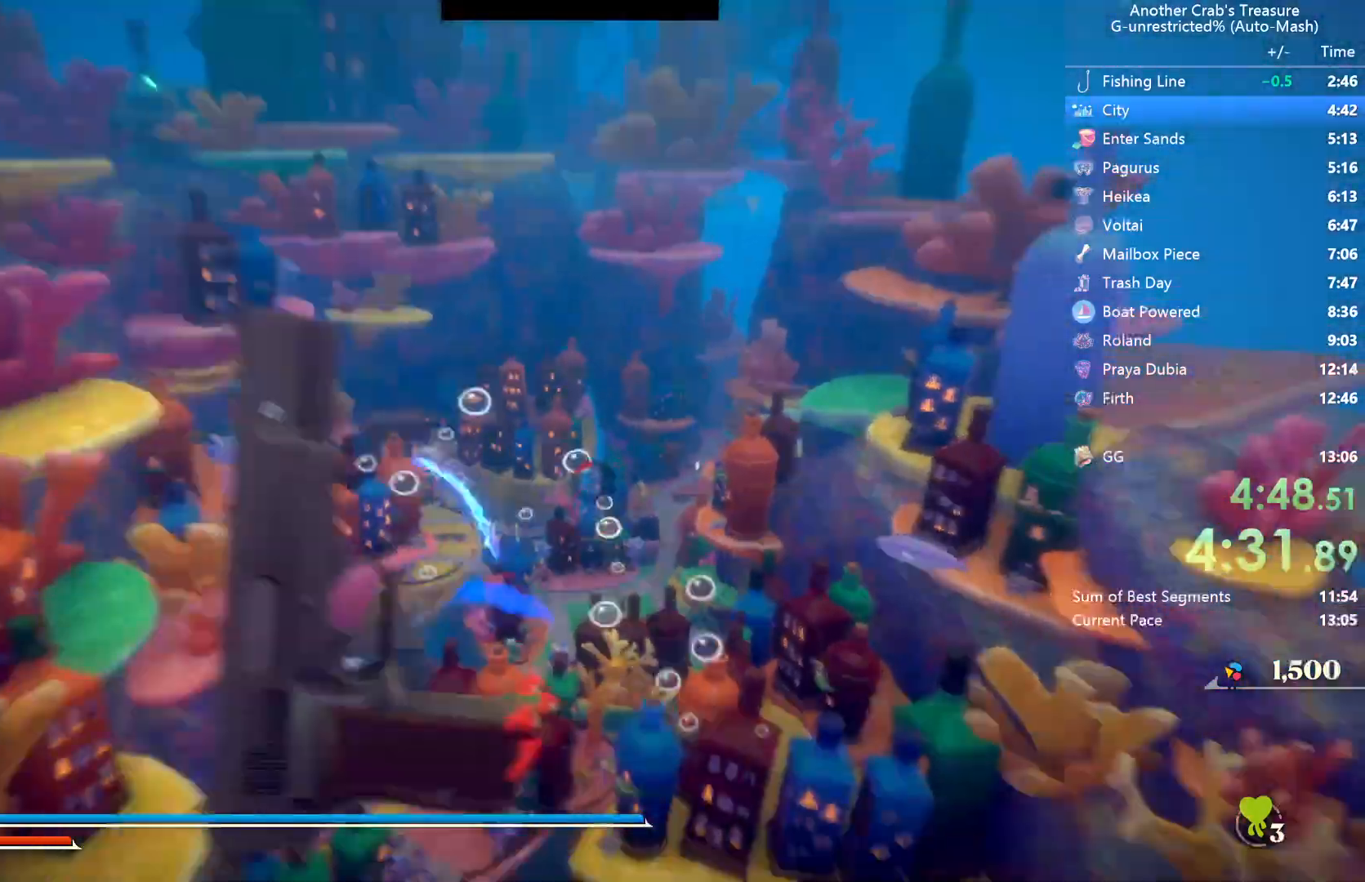
{"buttons": ["L2"], "left_stick": "center", "right_stick": "center", "events": [[417, "L2", "down"]]}
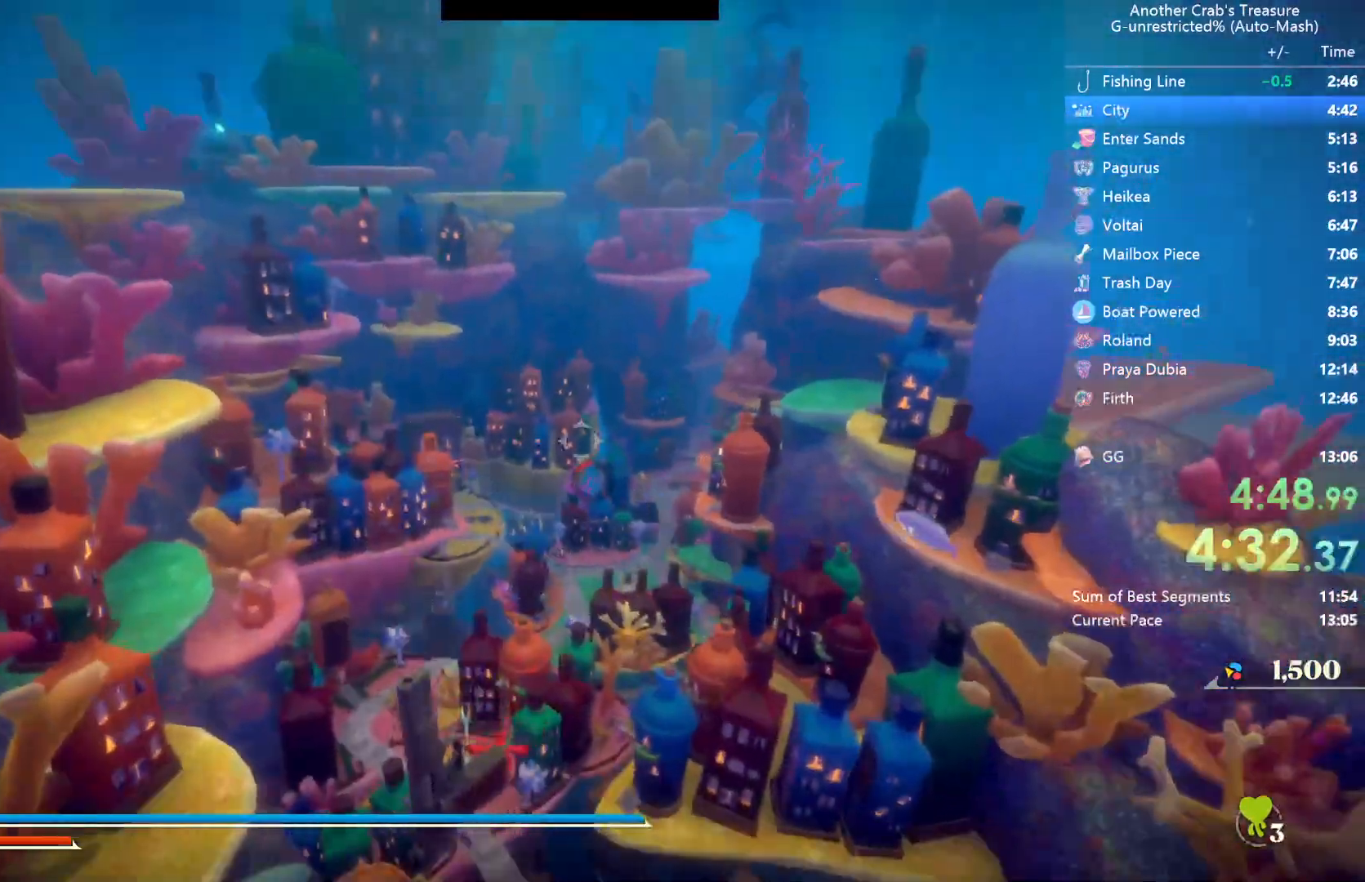
{"buttons": [], "left_stick": "center", "right_stick": "center", "events": [[50, "L2", "up"]]}
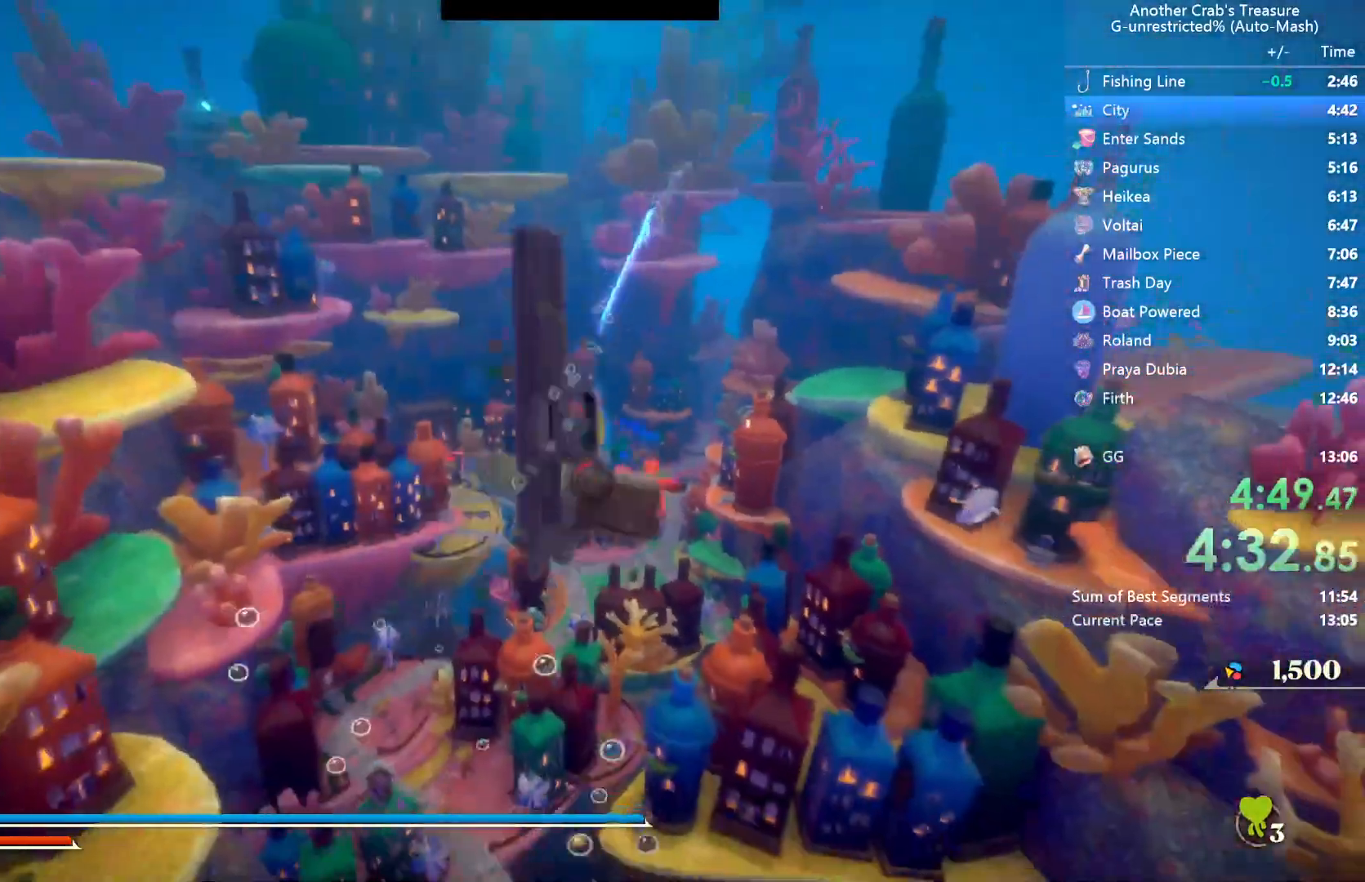
{"buttons": ["L2"], "left_stick": "center", "right_stick": "center", "events": [[367, "L2", "down"]]}
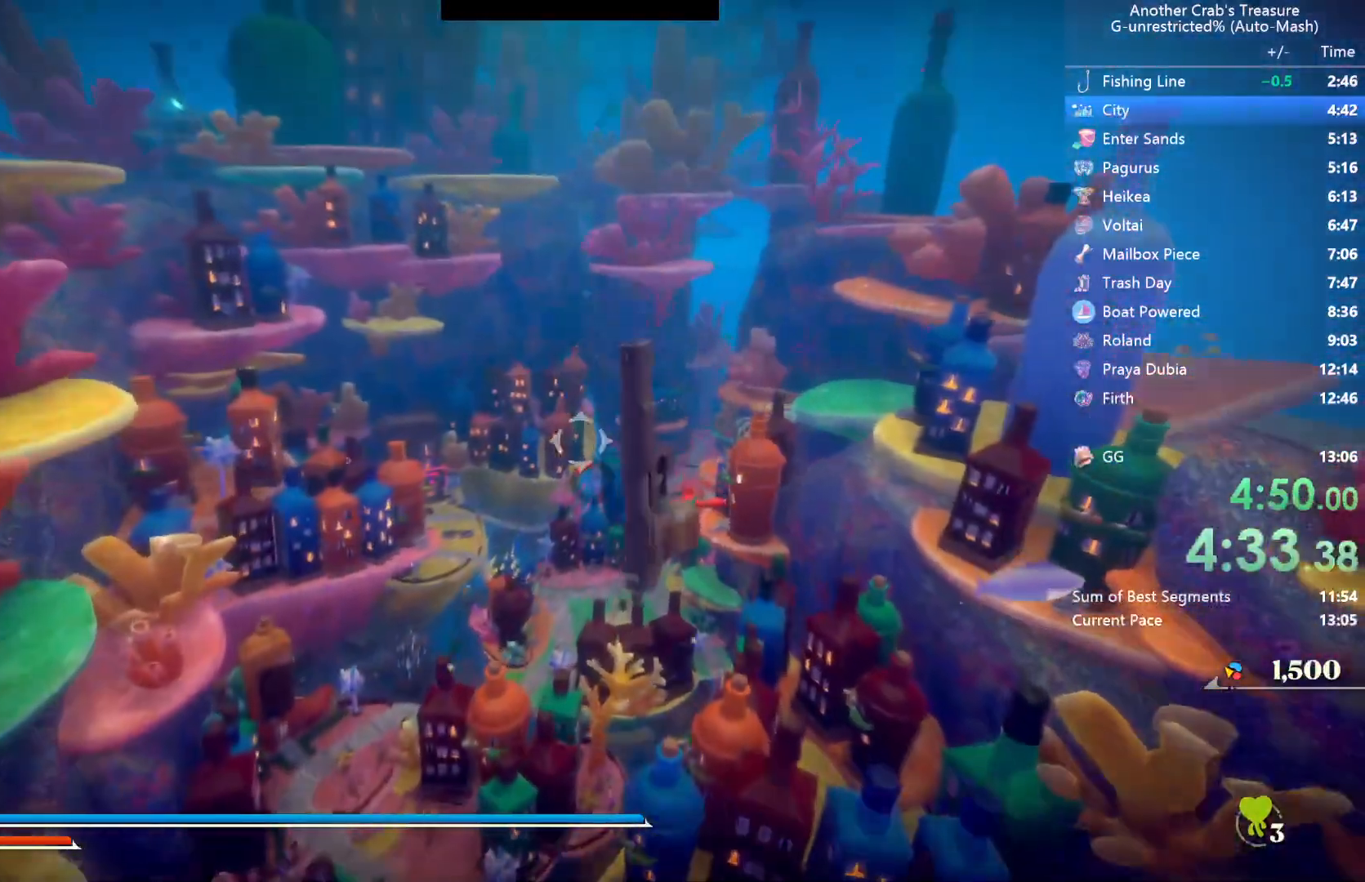
{"buttons": [], "left_stick": "center", "right_stick": "down", "events": [[17, "L2", "up"], [500, "right_stick", "down"]]}
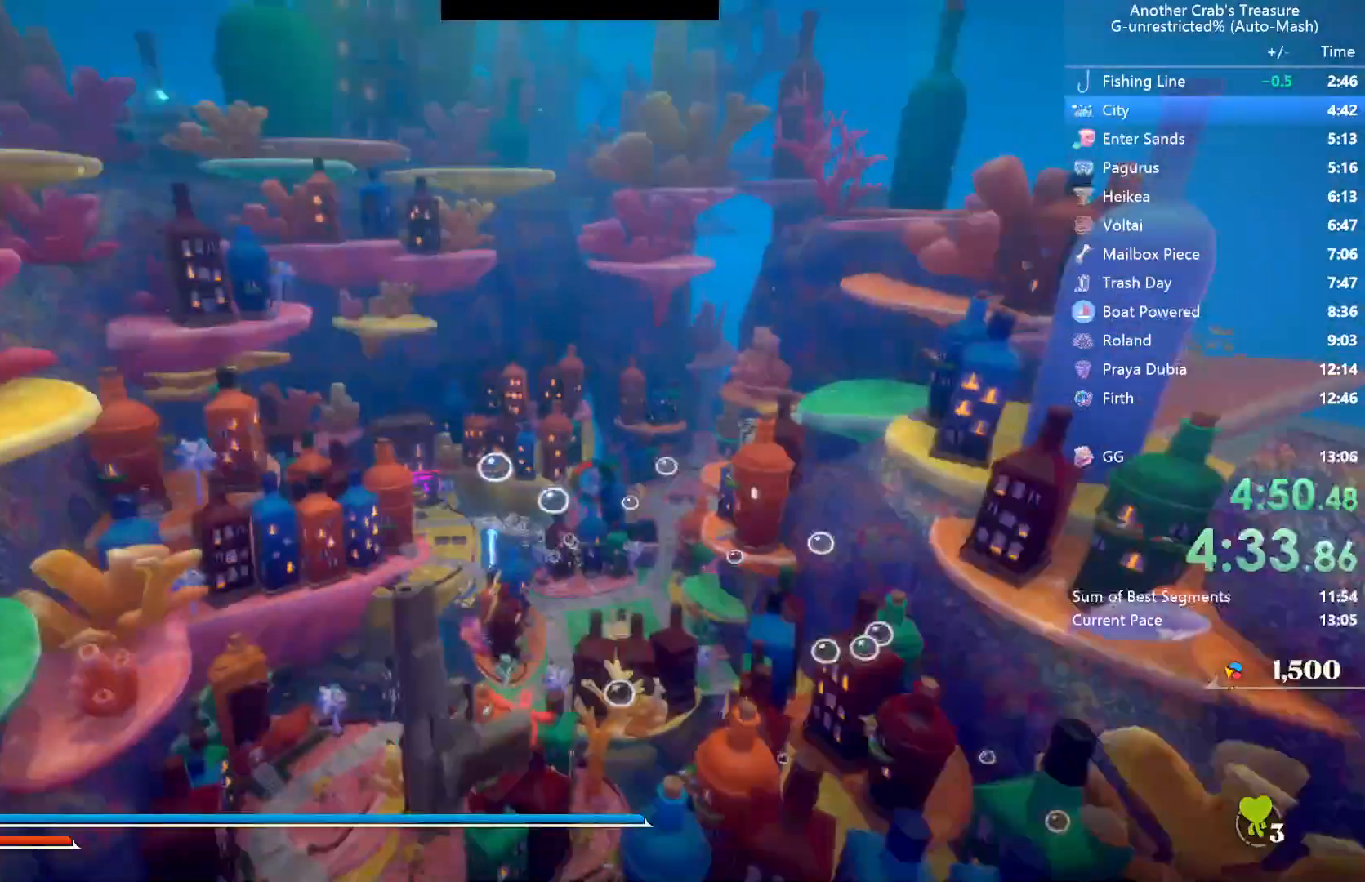
{"buttons": [], "left_stick": "center", "right_stick": "center", "events": [[200, "right_stick", "center"], [250, "L2", "down"], [400, "L2", "up"]]}
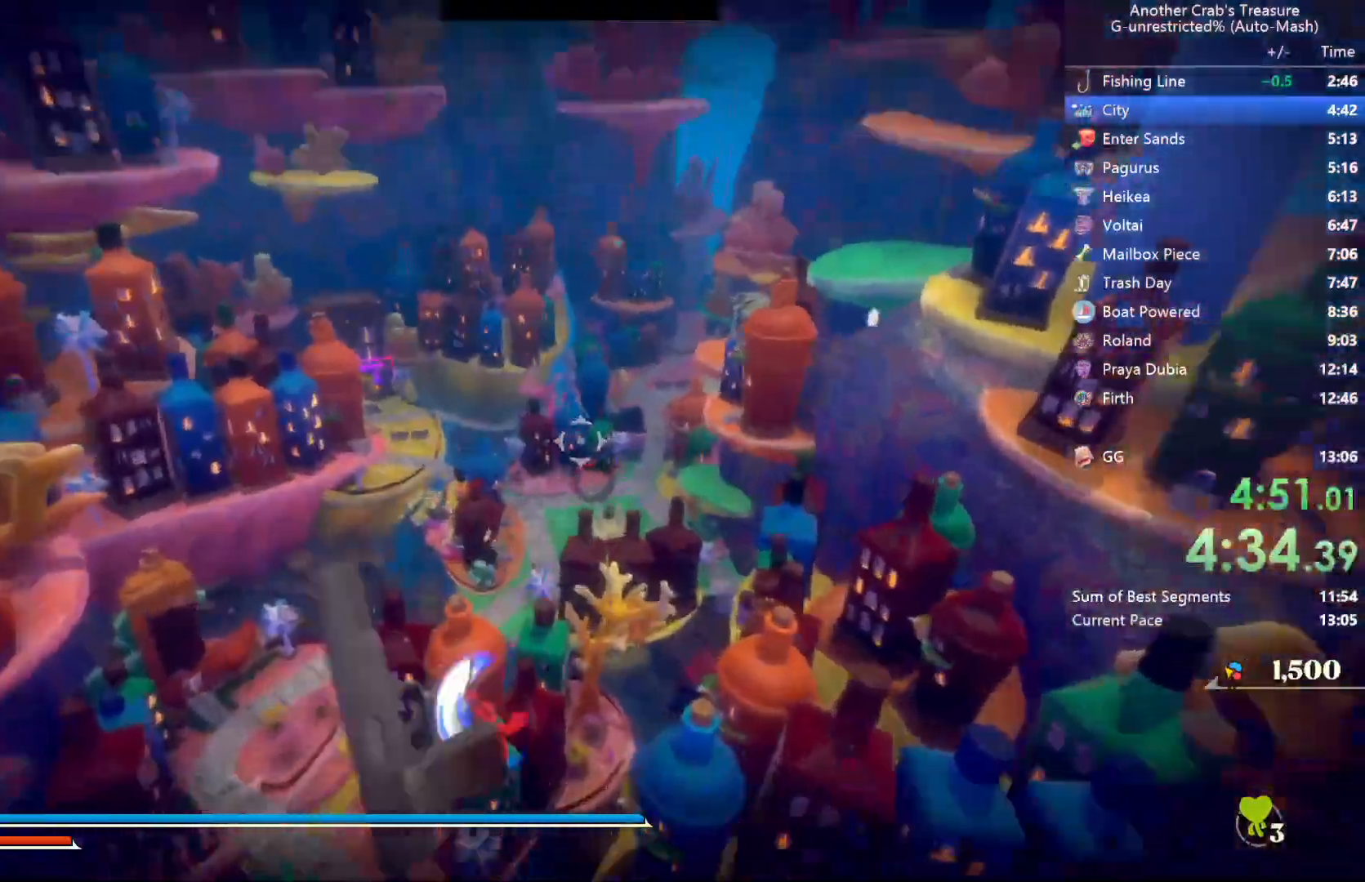
{"buttons": [], "left_stick": "center", "right_stick": "center", "events": []}
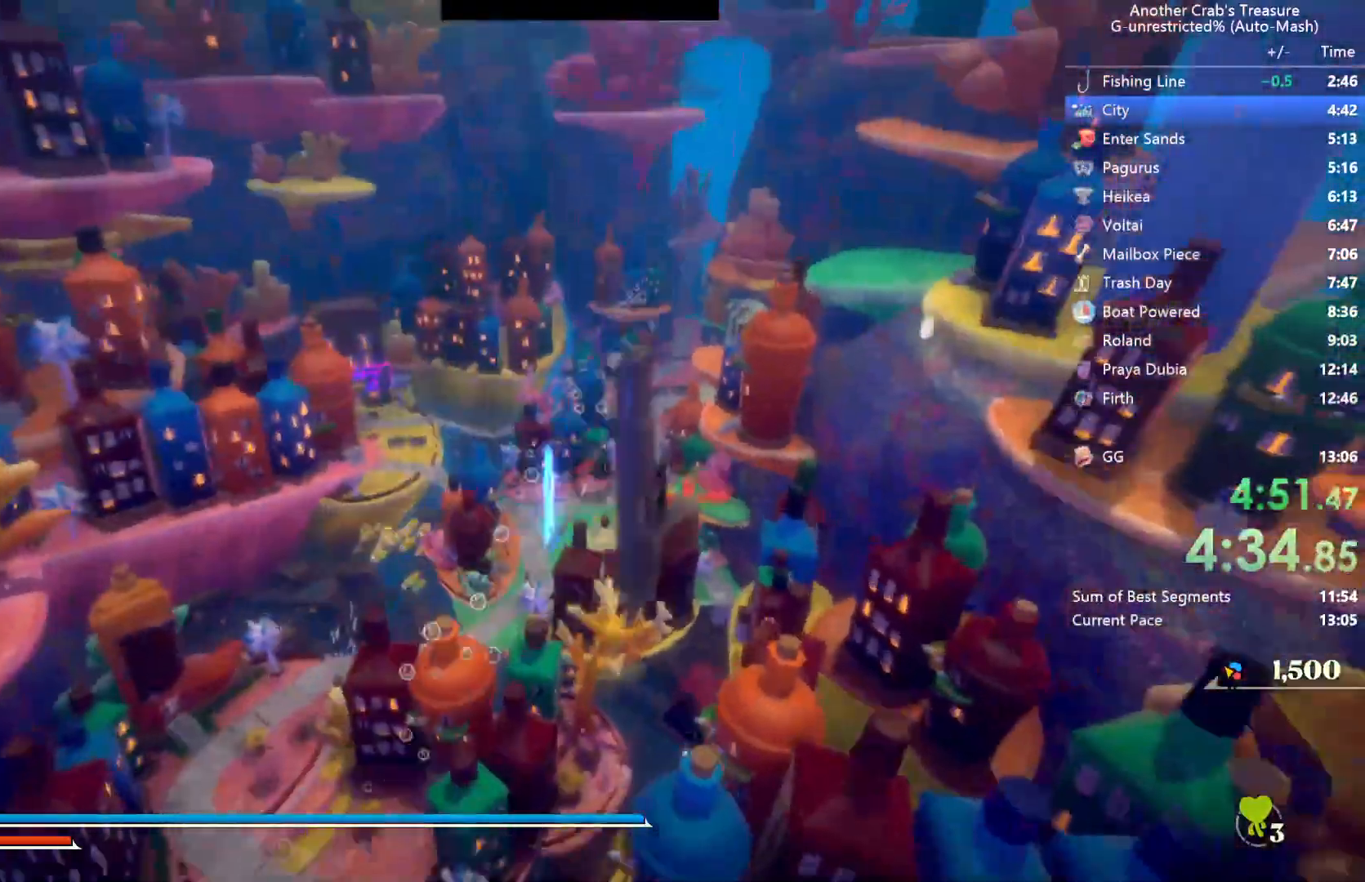
{"buttons": [], "left_stick": "center", "right_stick": "center", "events": [[167, "L2", "down"], [317, "L2", "up"]]}
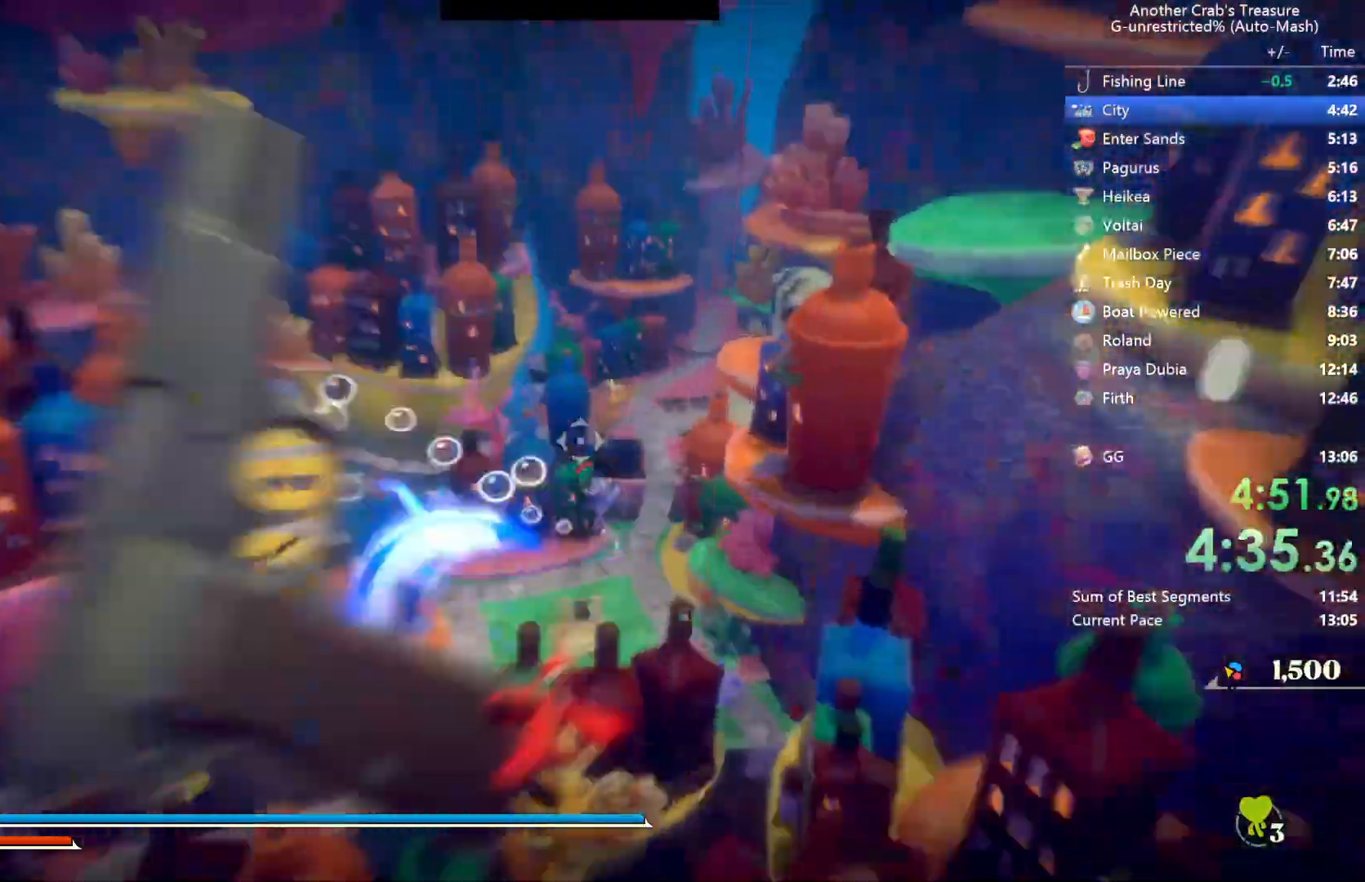
{"buttons": [], "left_stick": "center", "right_stick": "center", "events": []}
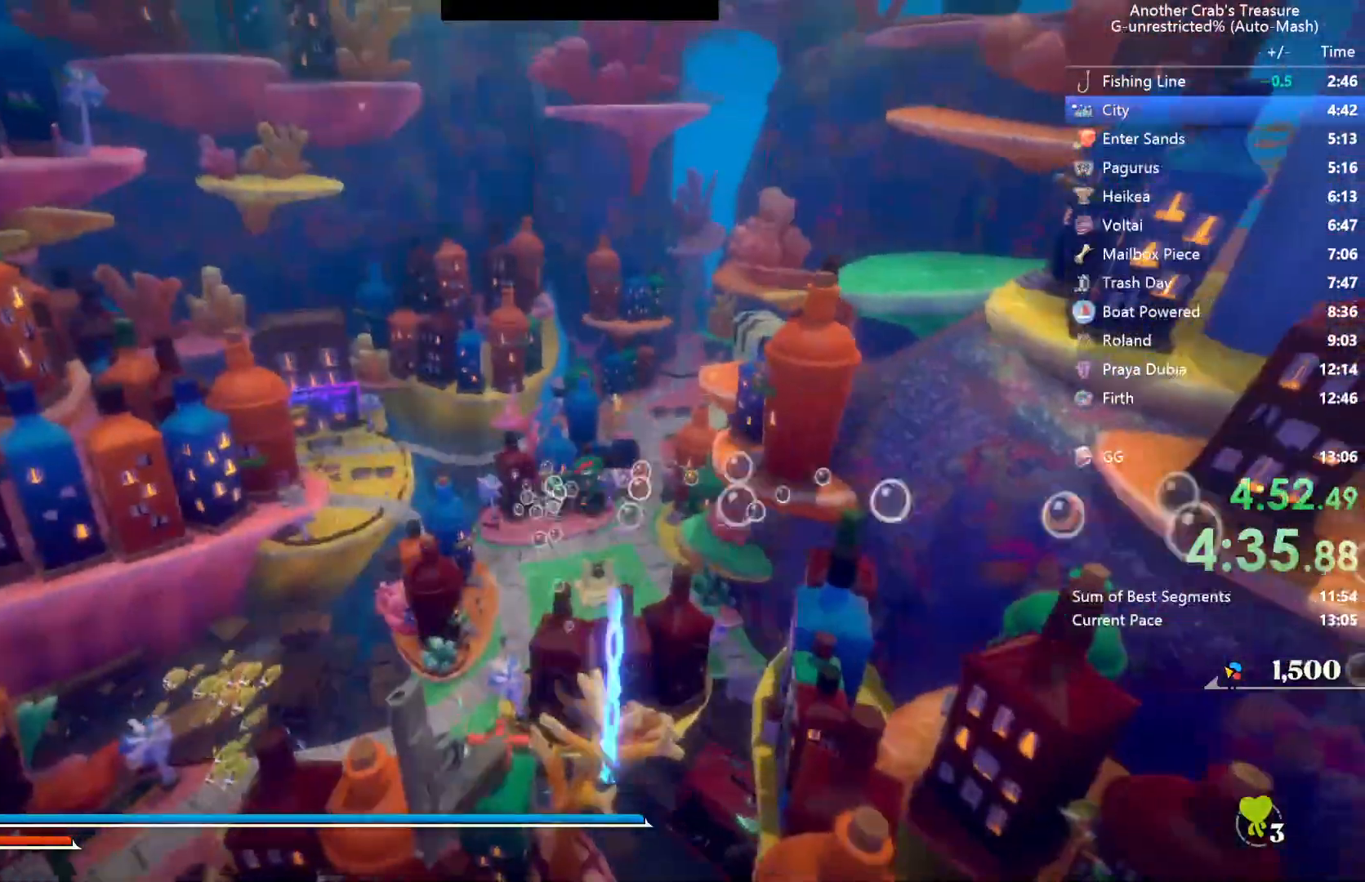
{"buttons": [], "left_stick": "center", "right_stick": "center", "events": [[17, "L2", "down"], [167, "L2", "up"]]}
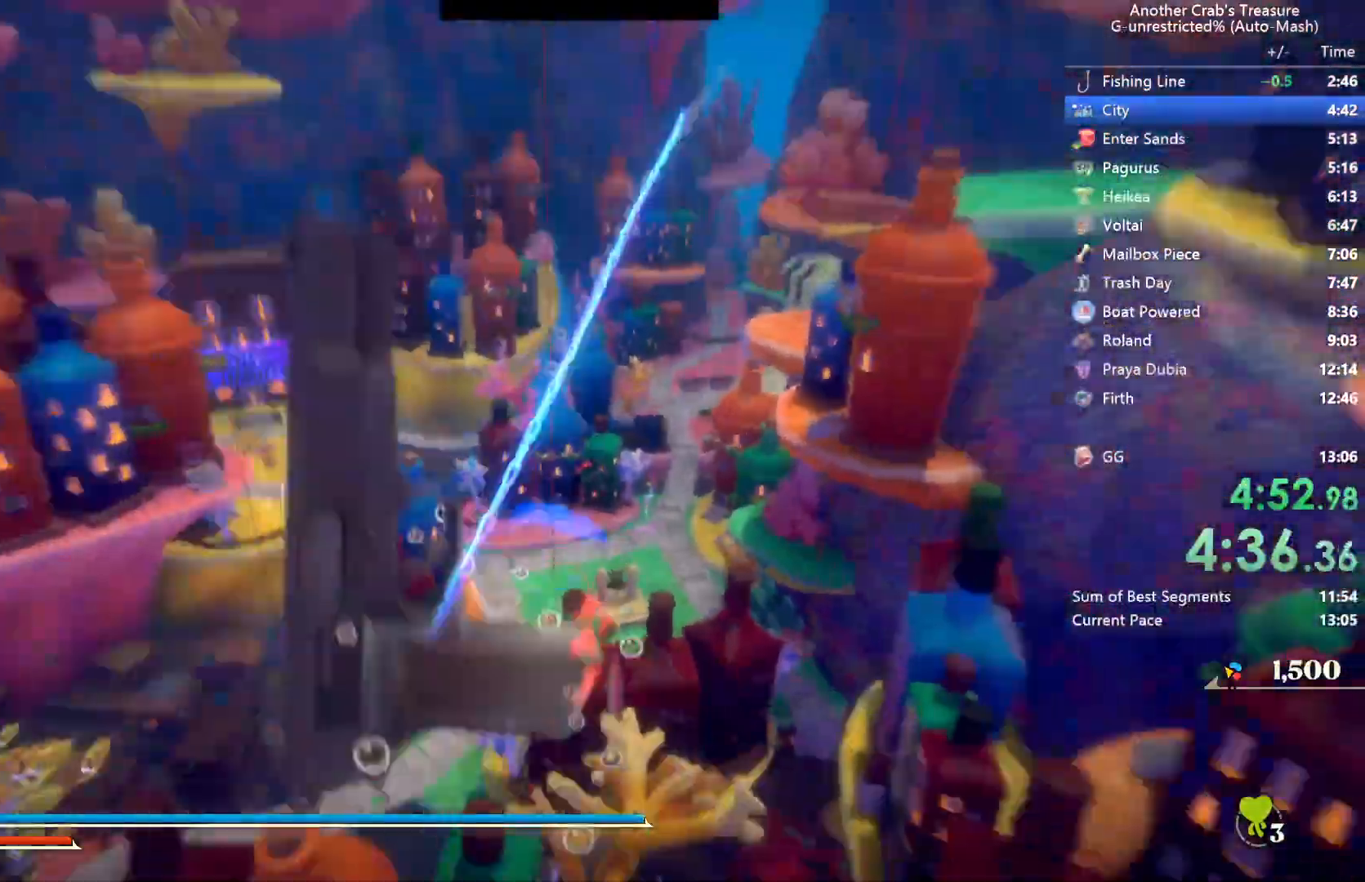
{"buttons": [], "left_stick": "center", "right_stick": "center", "events": [[383, "L2", "down"], [500, "L2", "up"]]}
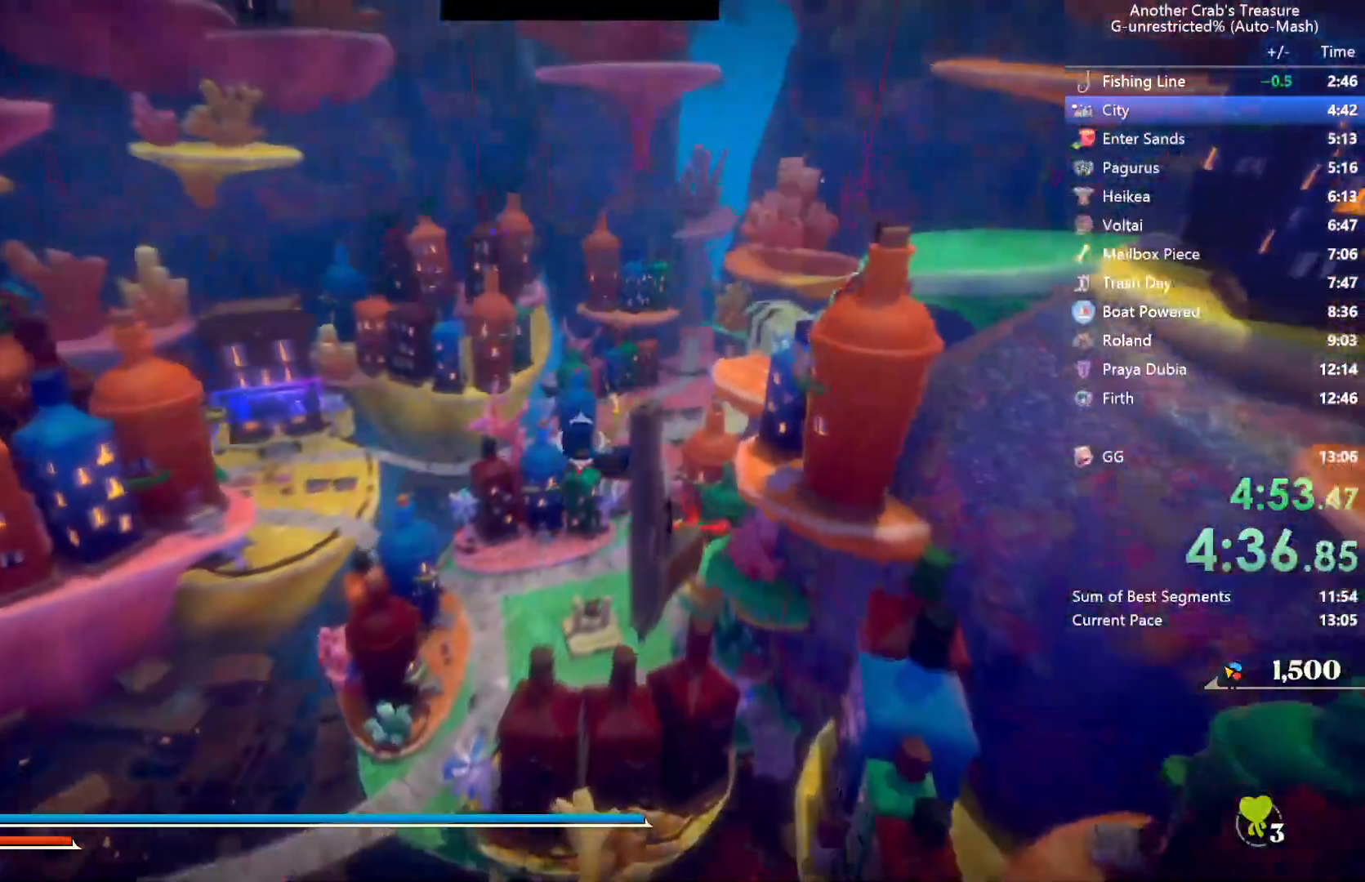
{"buttons": [], "left_stick": "center", "right_stick": "center", "events": []}
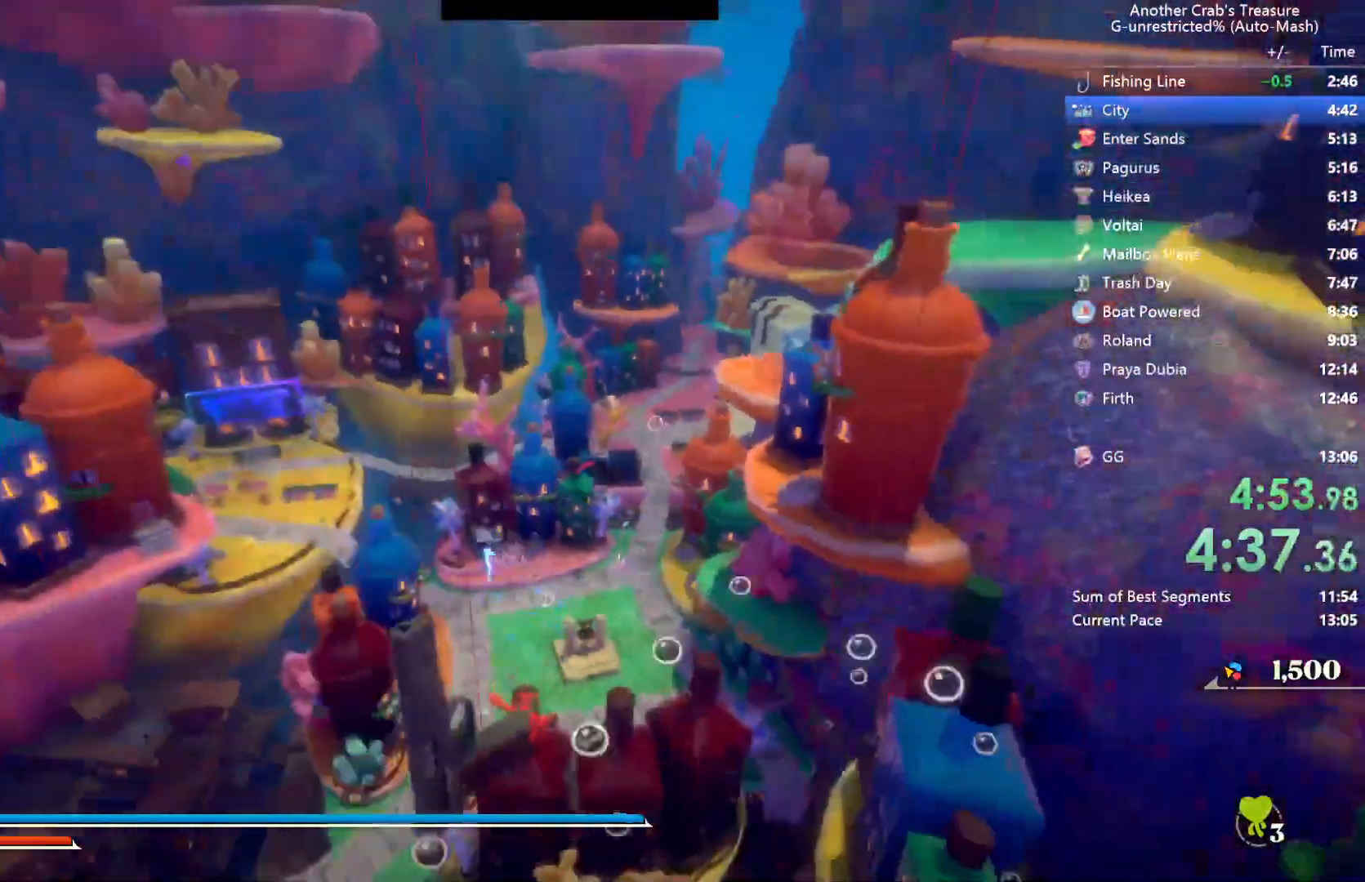
{"buttons": [], "left_stick": "center", "right_stick": "center", "events": [[200, "L2", "down"], [350, "L2", "up"]]}
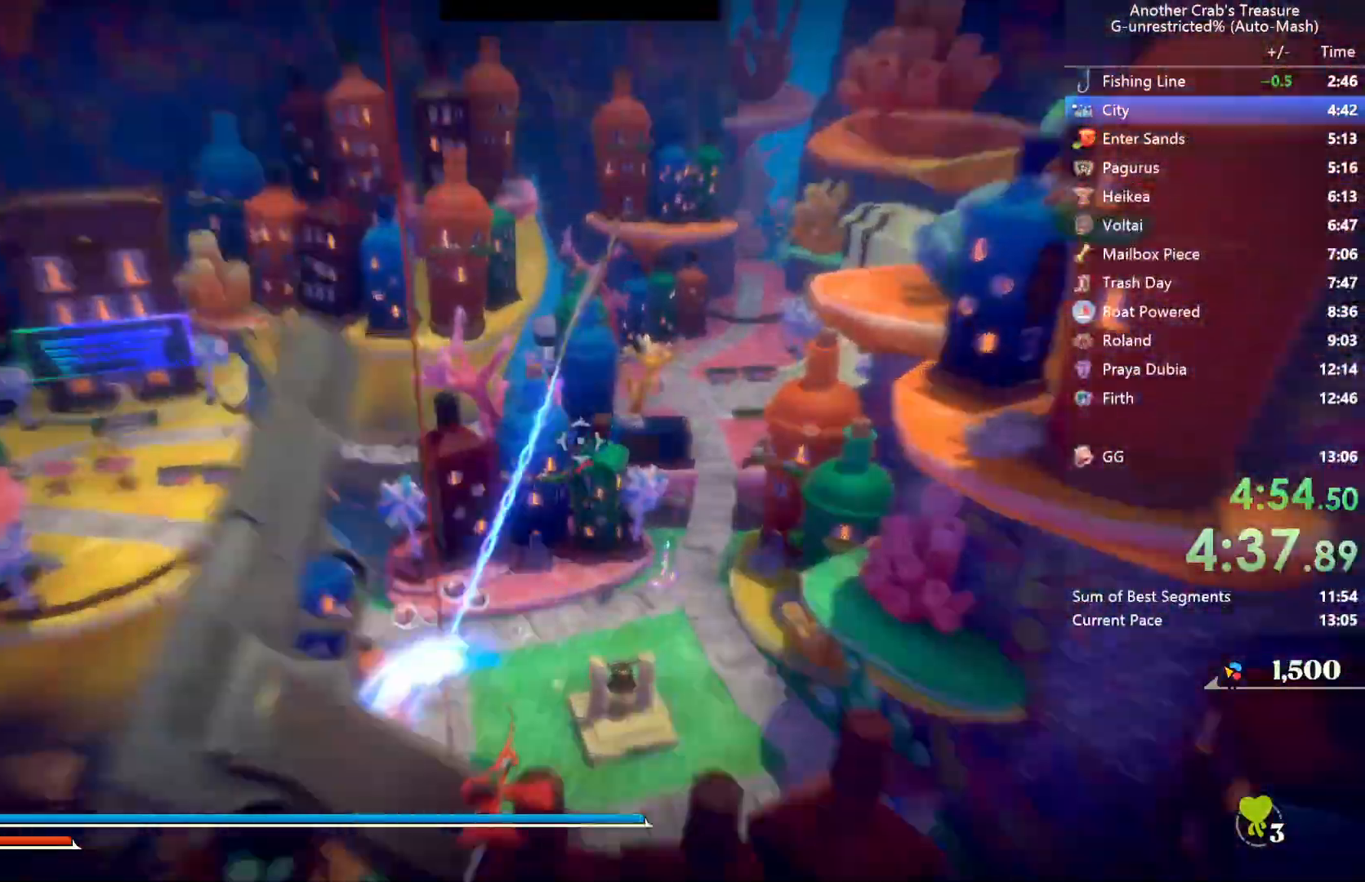
{"buttons": [], "left_stick": "center", "right_stick": "center", "events": []}
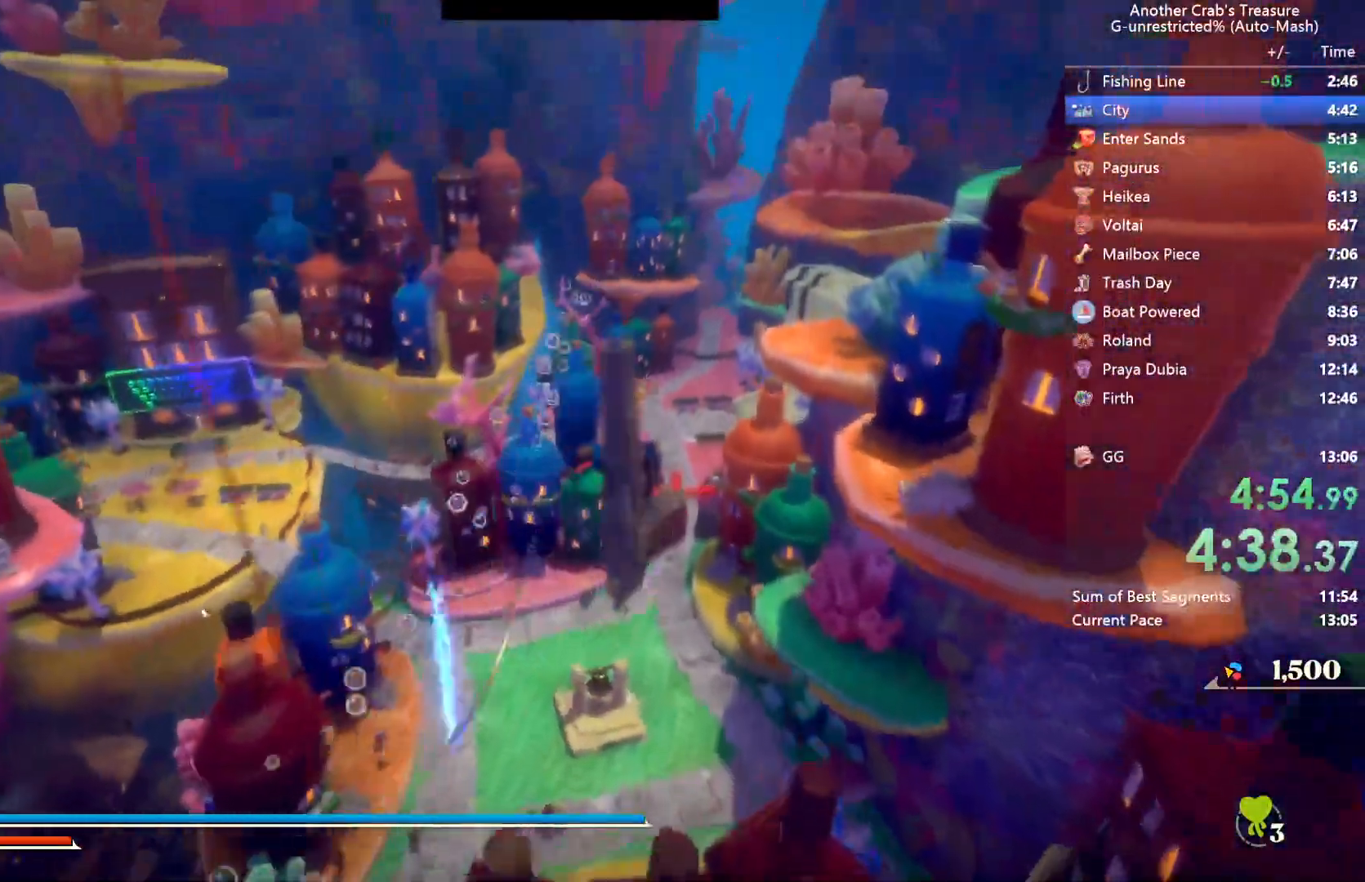
{"buttons": [], "left_stick": "center", "right_stick": "center", "events": [[67, "L2", "down"], [217, "L2", "up"]]}
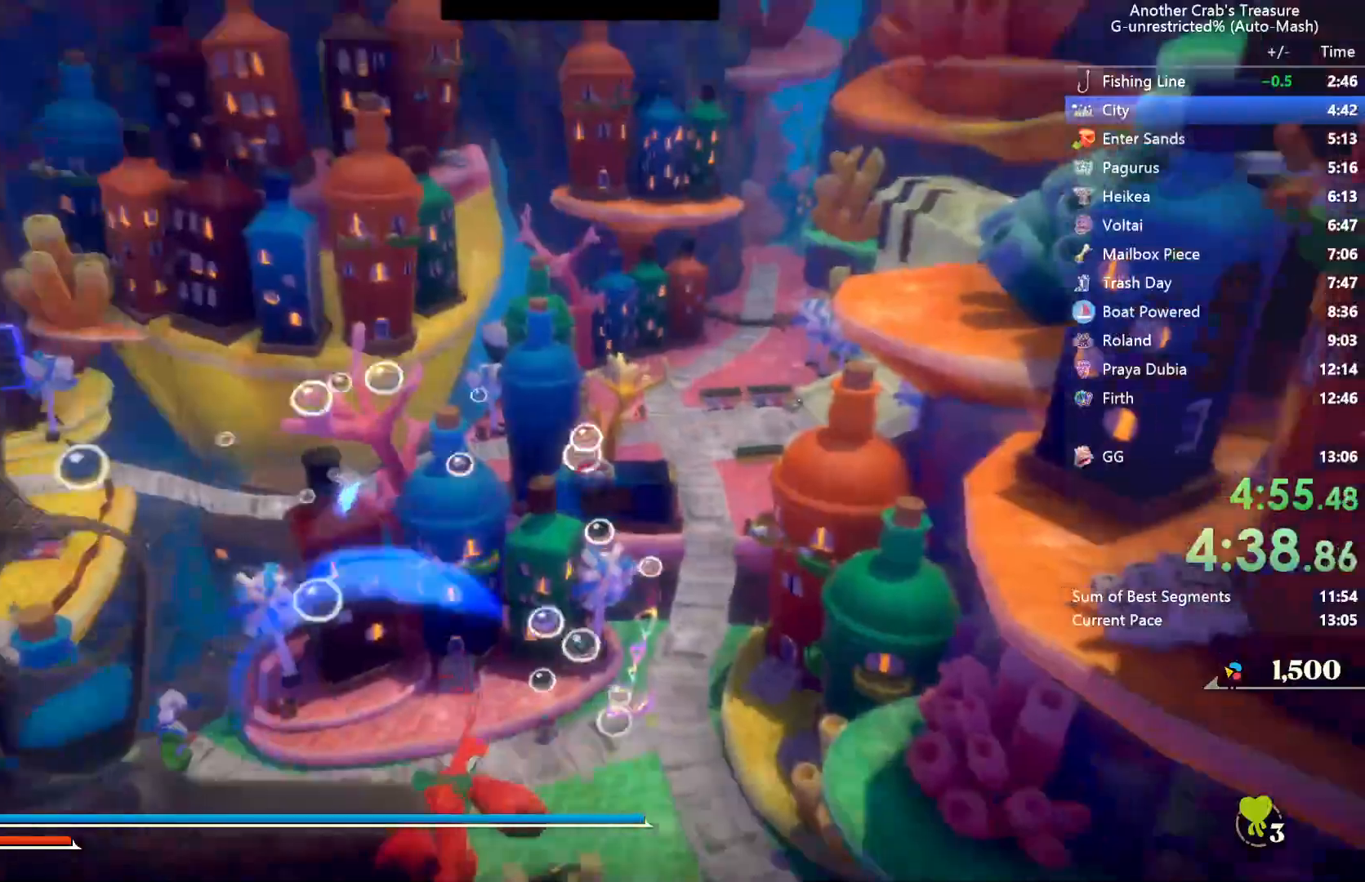
{"buttons": [], "left_stick": "right", "right_stick": "center", "events": [[317, "right_stick", "down"], [400, "left_stick", "right"], [433, "right_stick", "center"]]}
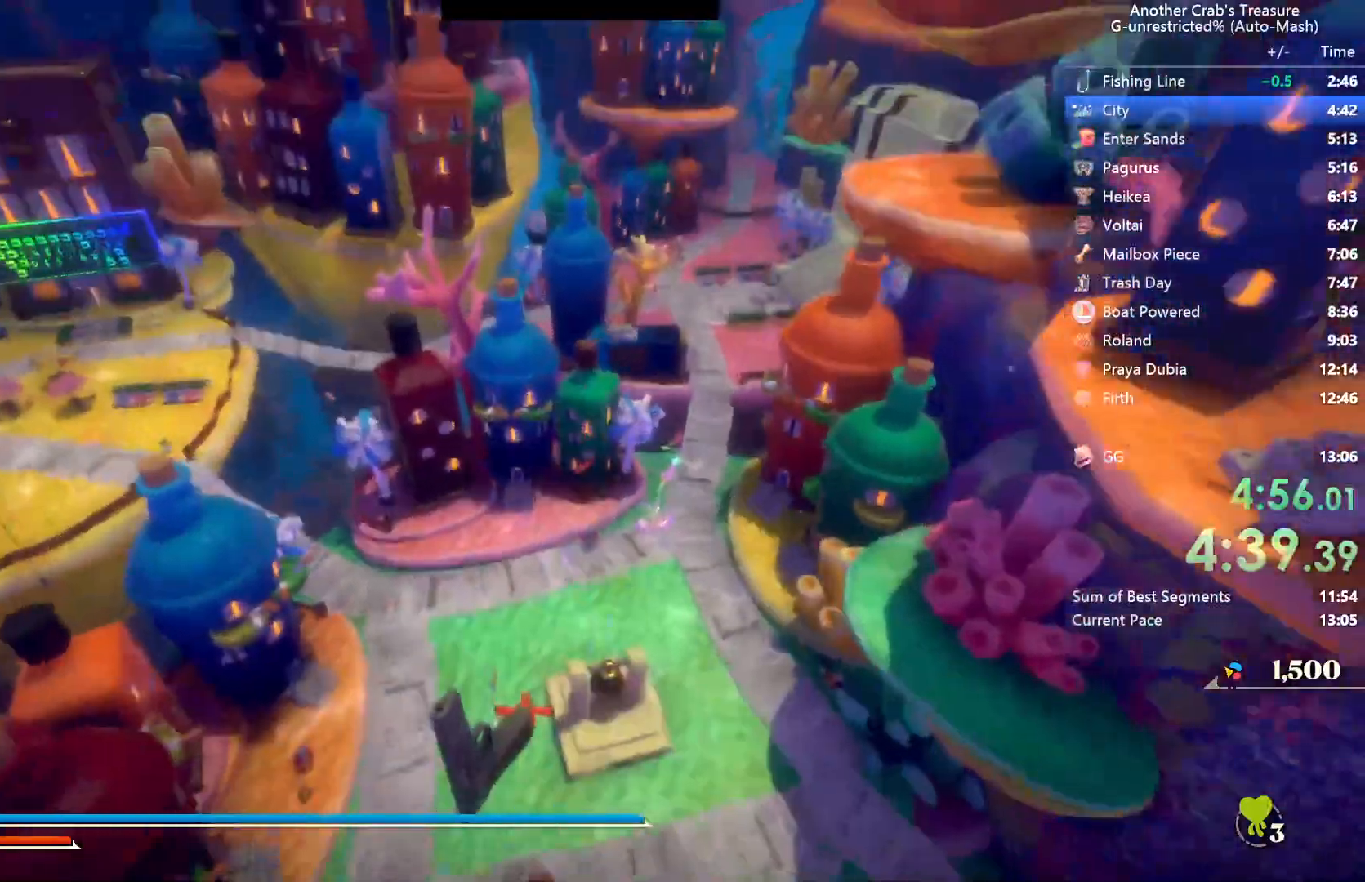
{"buttons": ["A"], "left_stick": "right", "right_stick": "center", "events": [[417, "A", "down"]]}